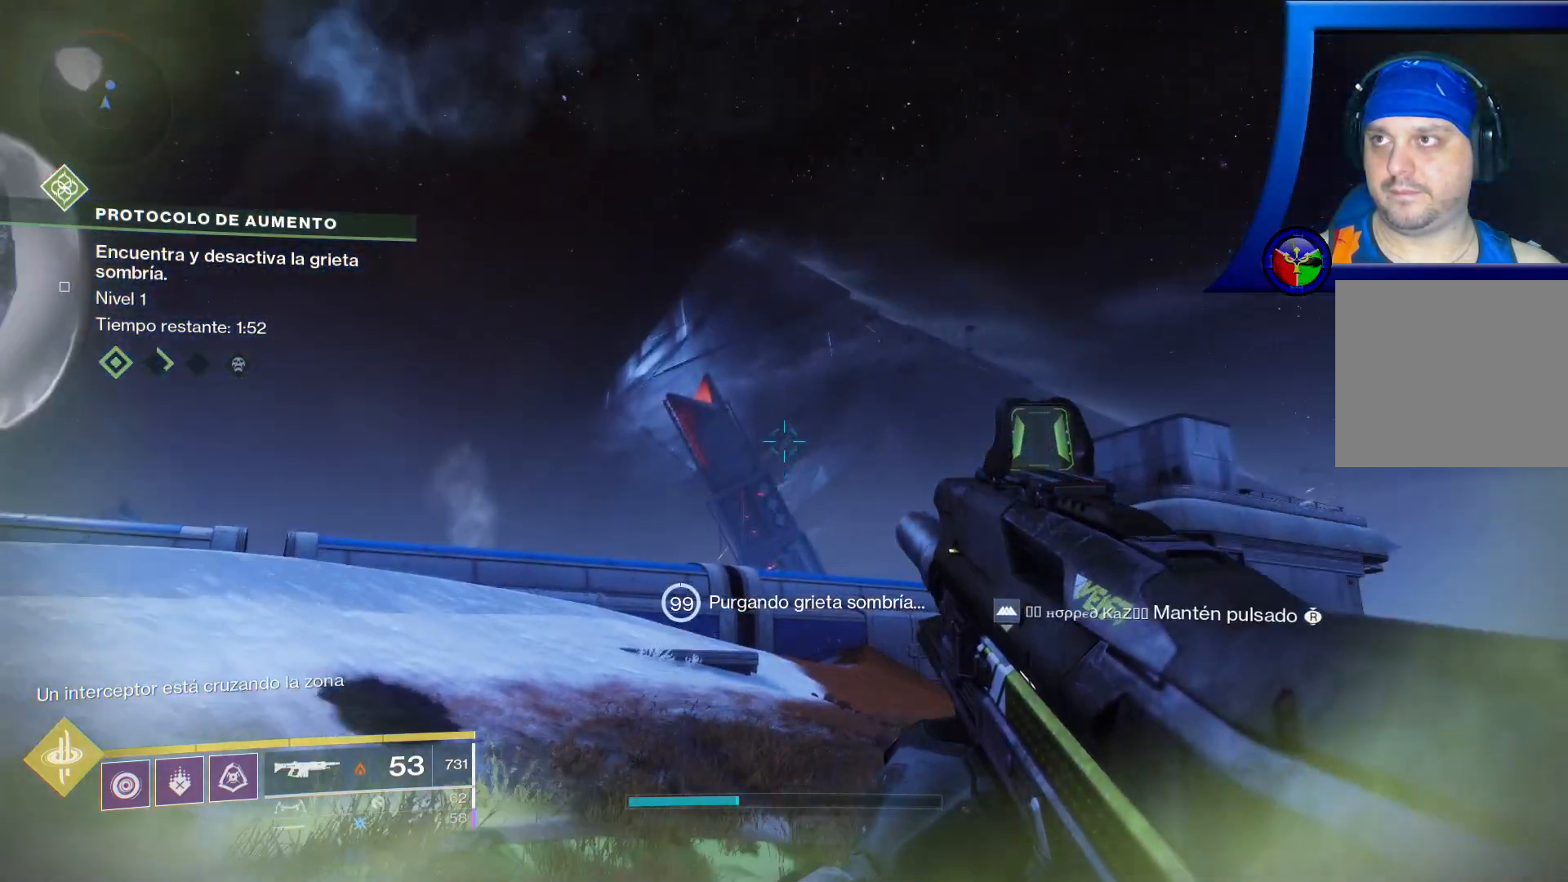
Gameplay with a controller (Xbox layout); each line is a JSON object with the inputs held at the frame after it (dt_ms = milliseconds from this image to that frame). "events" lists button and stick changes between this image and that frame as [ms after this image, input, new state], when the widget could be followed in between. Not read: HOME.
{"dt_ms": 1000, "buttons": [], "left_stick": "center", "right_stick": "right"}
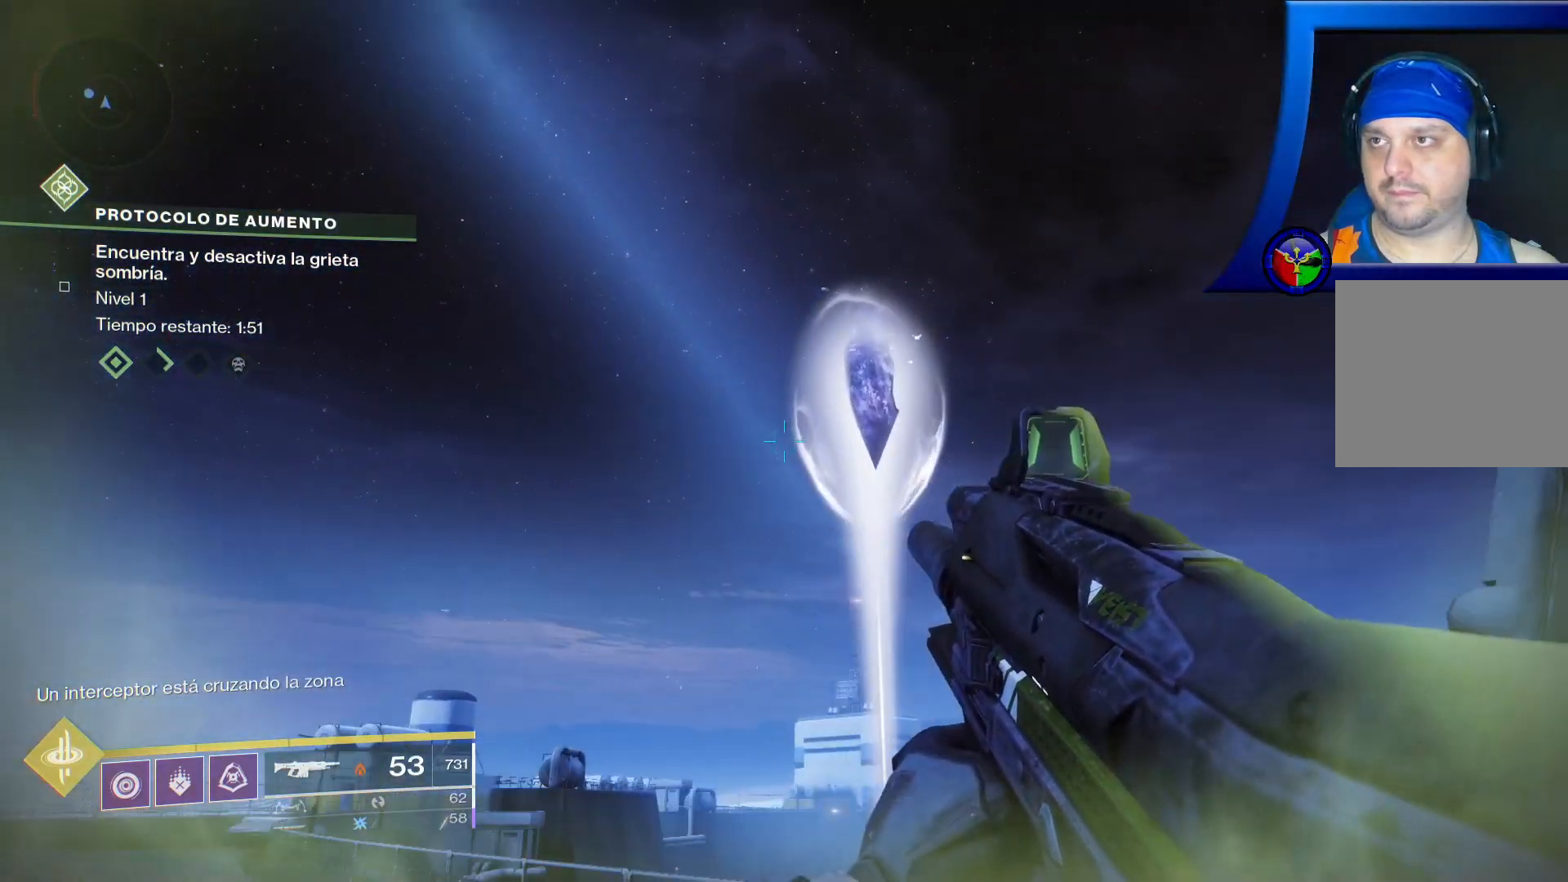
{"dt_ms": 500, "buttons": [], "left_stick": "center", "right_stick": "down-left", "events": [[100, "right_stick", "center"], [417, "right_stick", "down-left"], [483, "L1", "down"], [500, "L1", "up"]]}
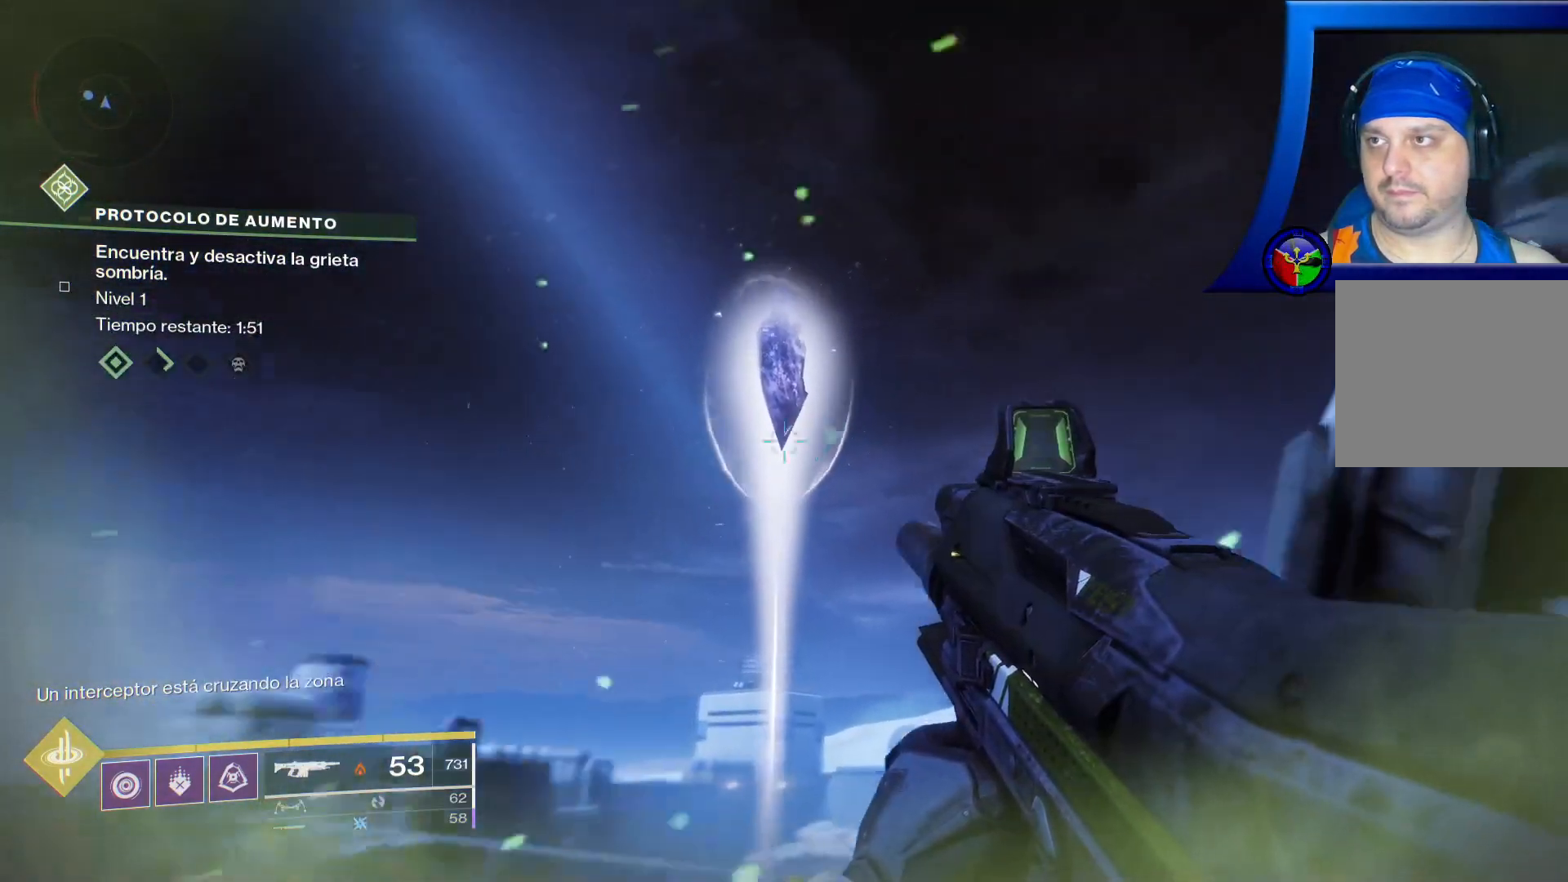
{"dt_ms": 500, "buttons": [], "left_stick": "center", "right_stick": "up-left"}
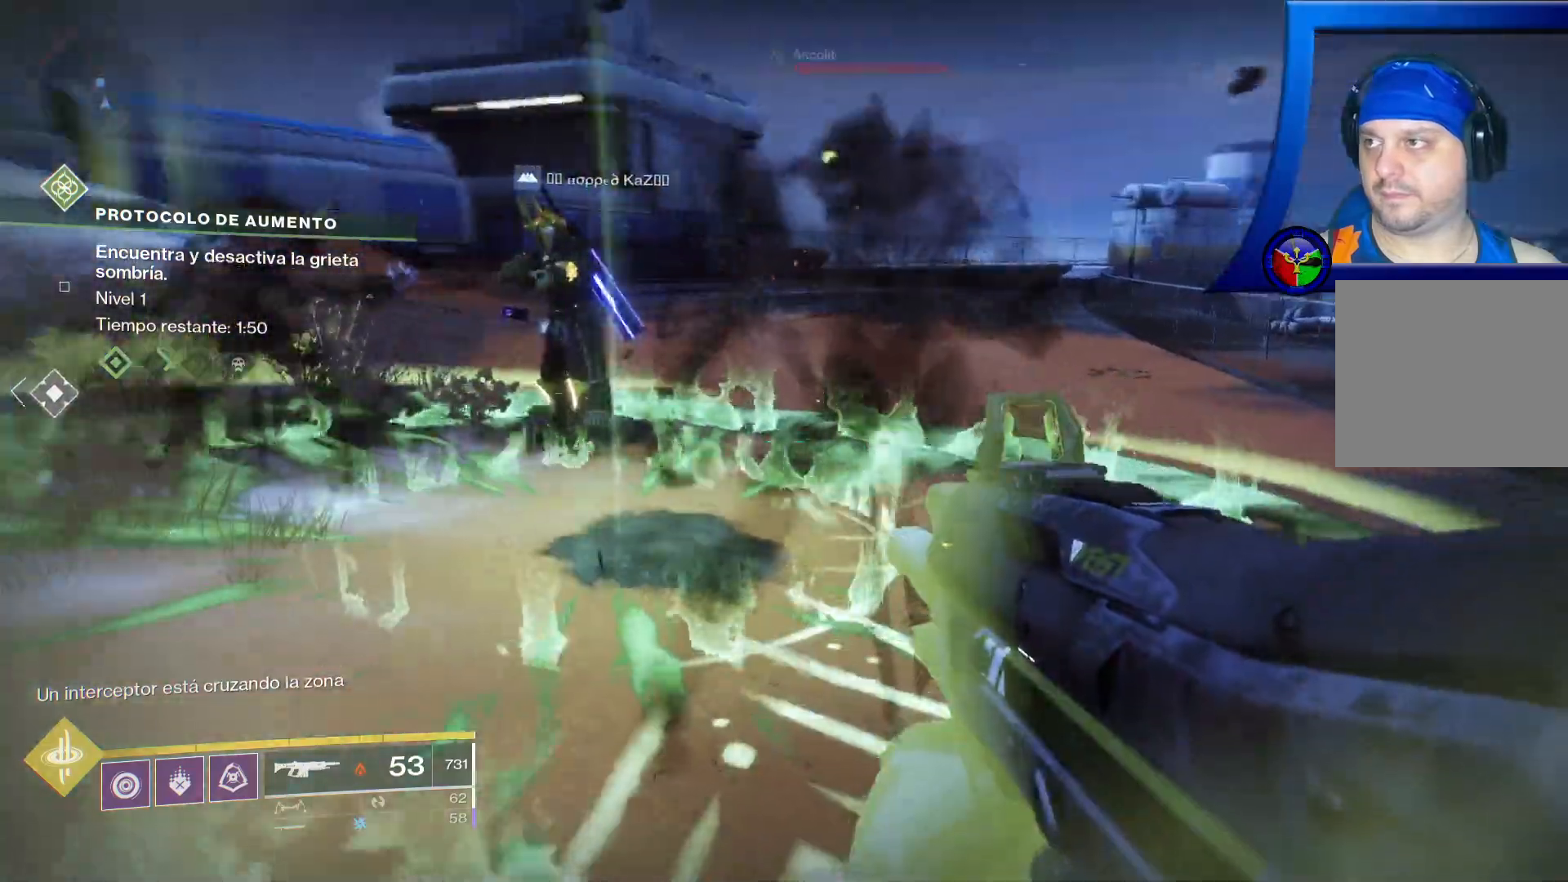
{"dt_ms": 500, "buttons": [], "left_stick": "up", "right_stick": "center"}
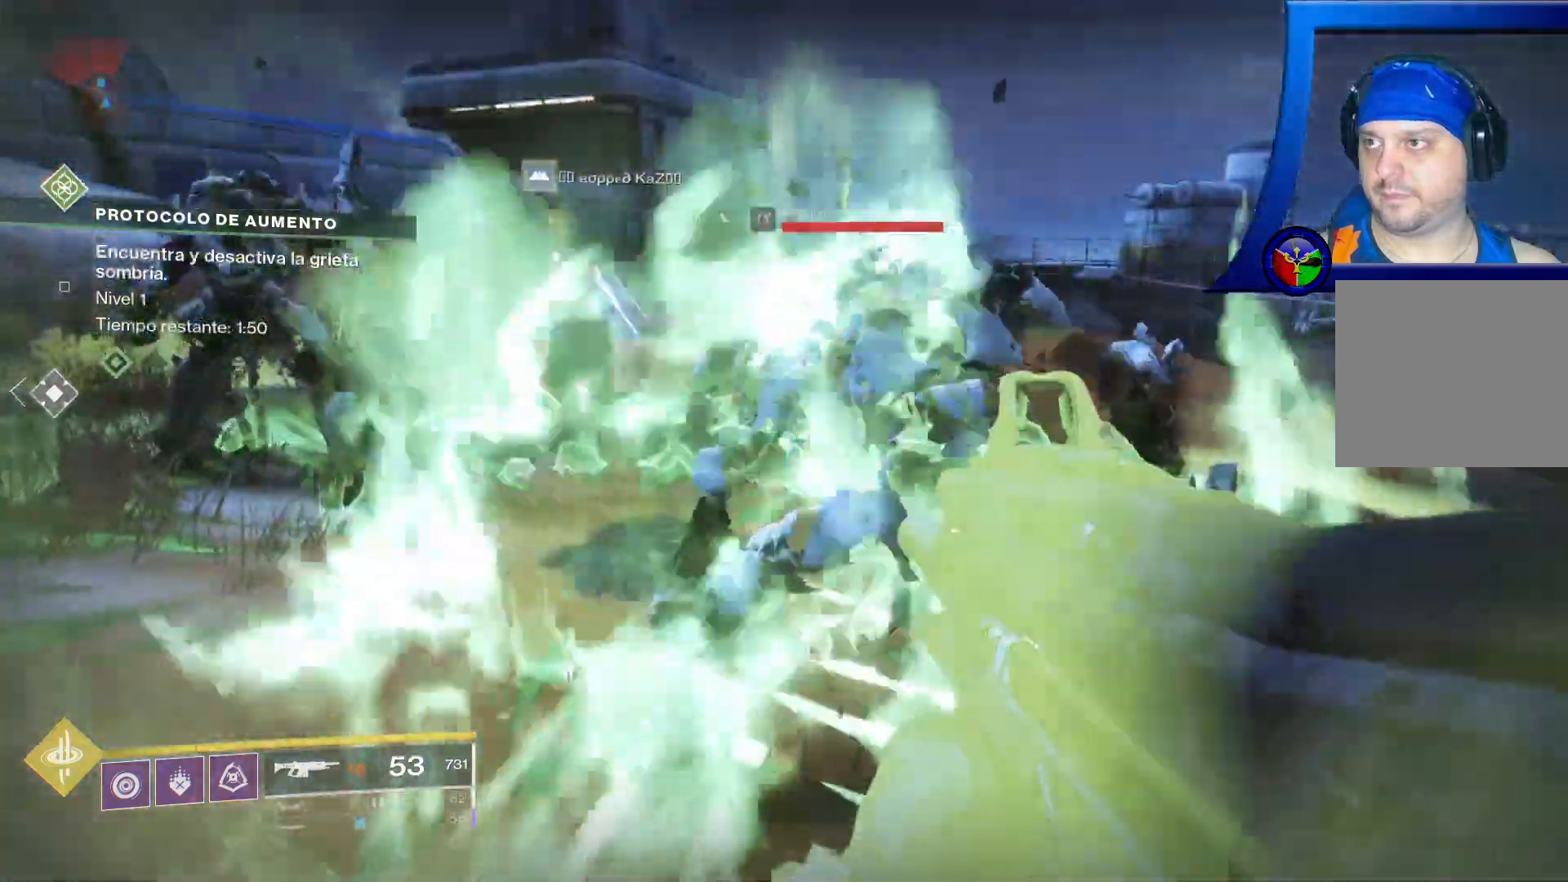
{"dt_ms": 500, "buttons": [], "left_stick": "center", "right_stick": "center", "events": [[50, "left_stick", "center"], [183, "right_stick", "right"], [250, "left_stick", "up"], [317, "R1", "down"], [383, "right_stick", "center"], [400, "R1", "up"], [417, "left_stick", "center"]]}
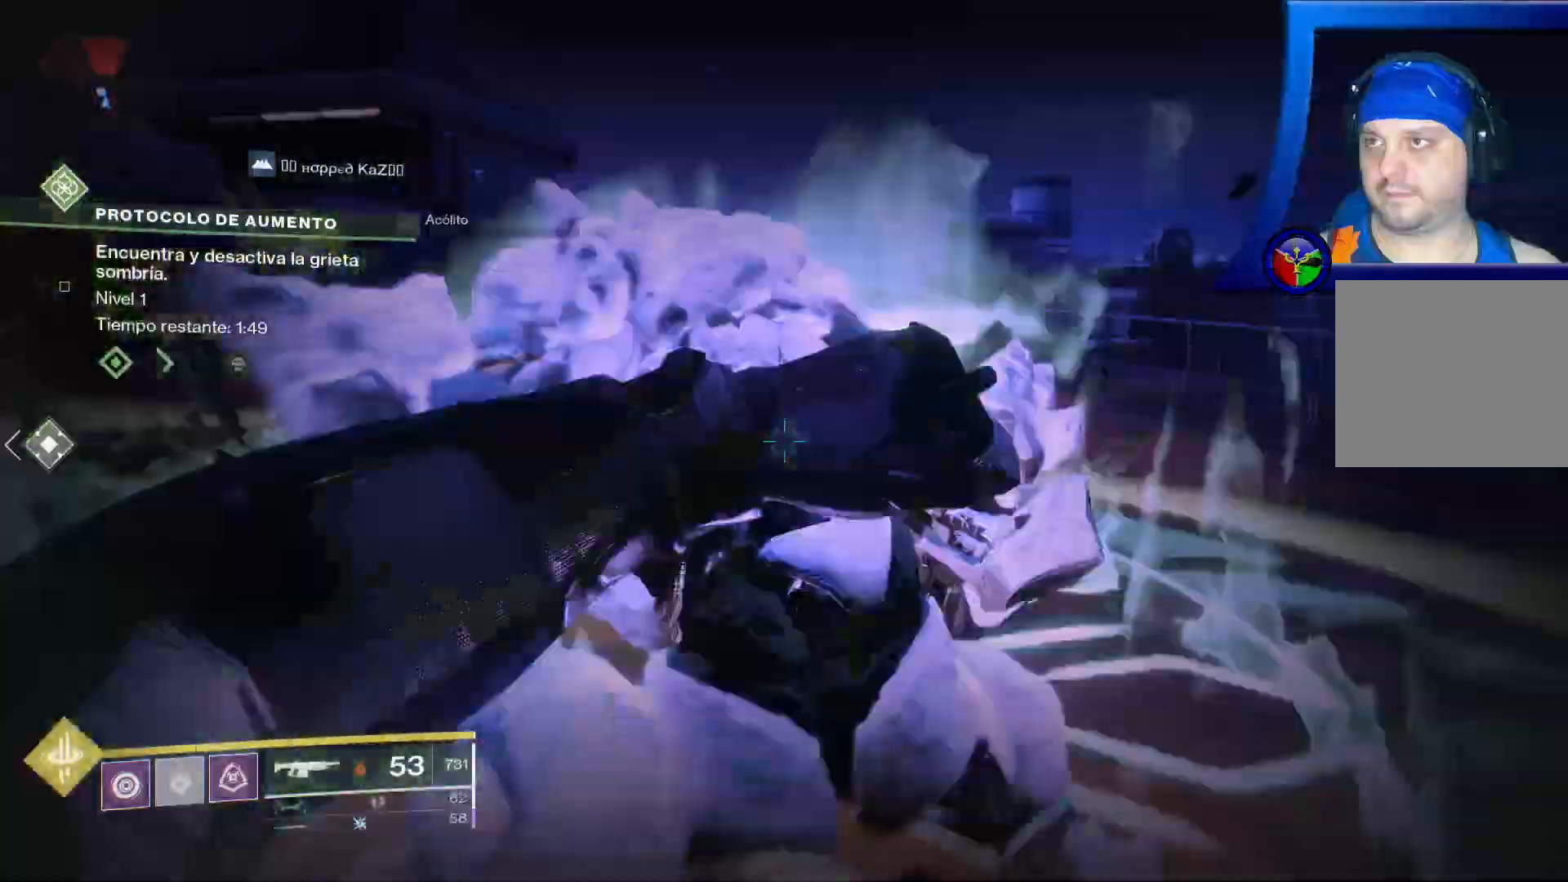
{"dt_ms": 500, "buttons": [], "left_stick": "center", "right_stick": "center"}
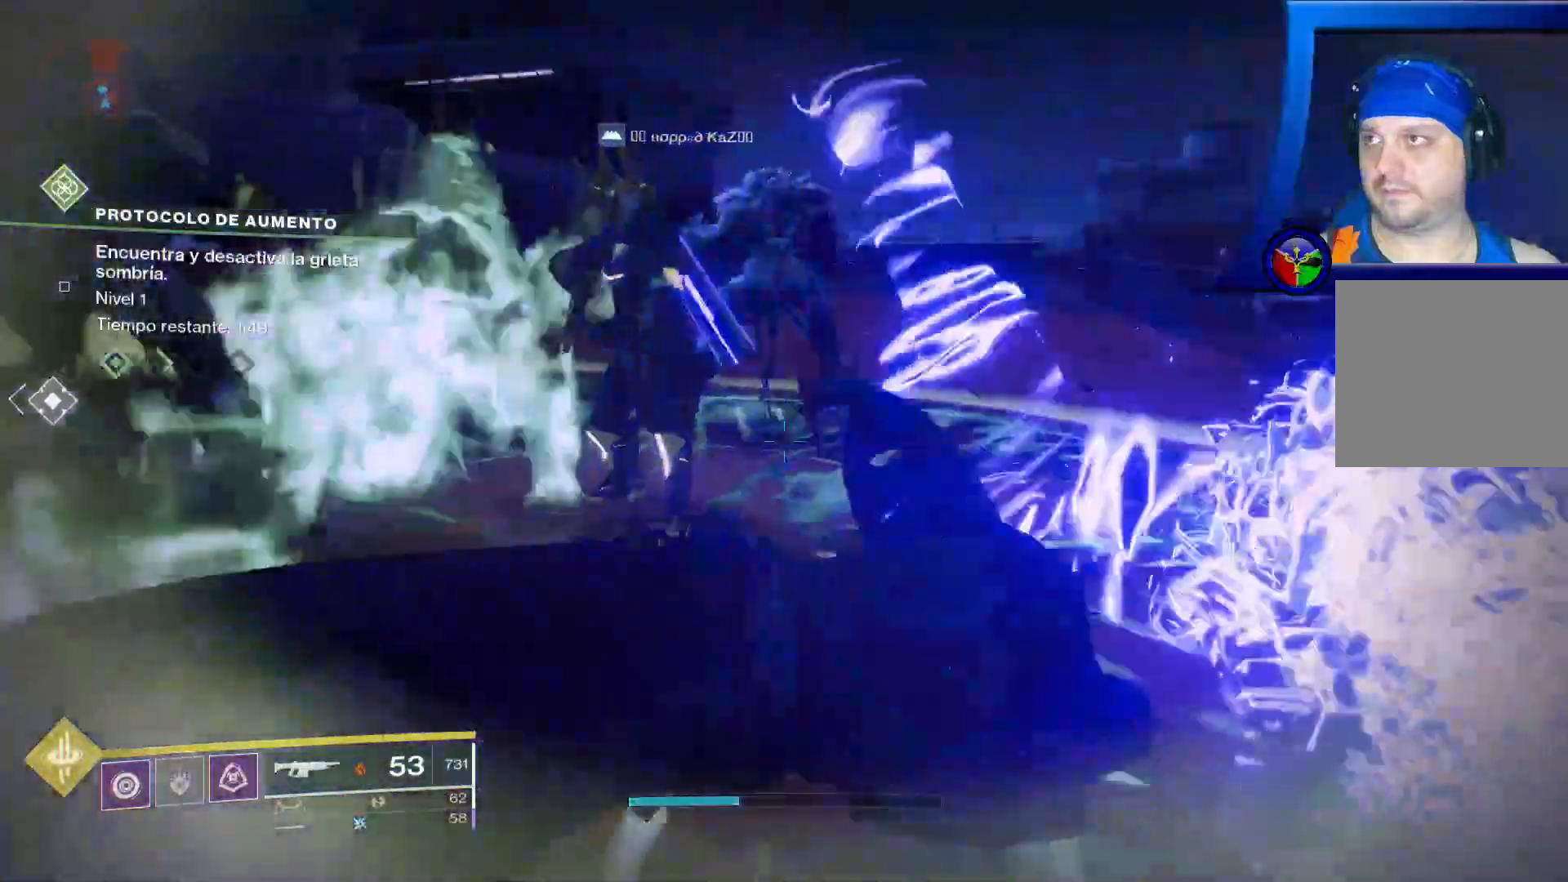
{"dt_ms": 500, "buttons": [], "left_stick": "up", "right_stick": "up-right", "events": [[50, "left_stick", "up"], [333, "left_stick", "up-right"], [433, "right_stick", "up-right"], [450, "left_stick", "up"]]}
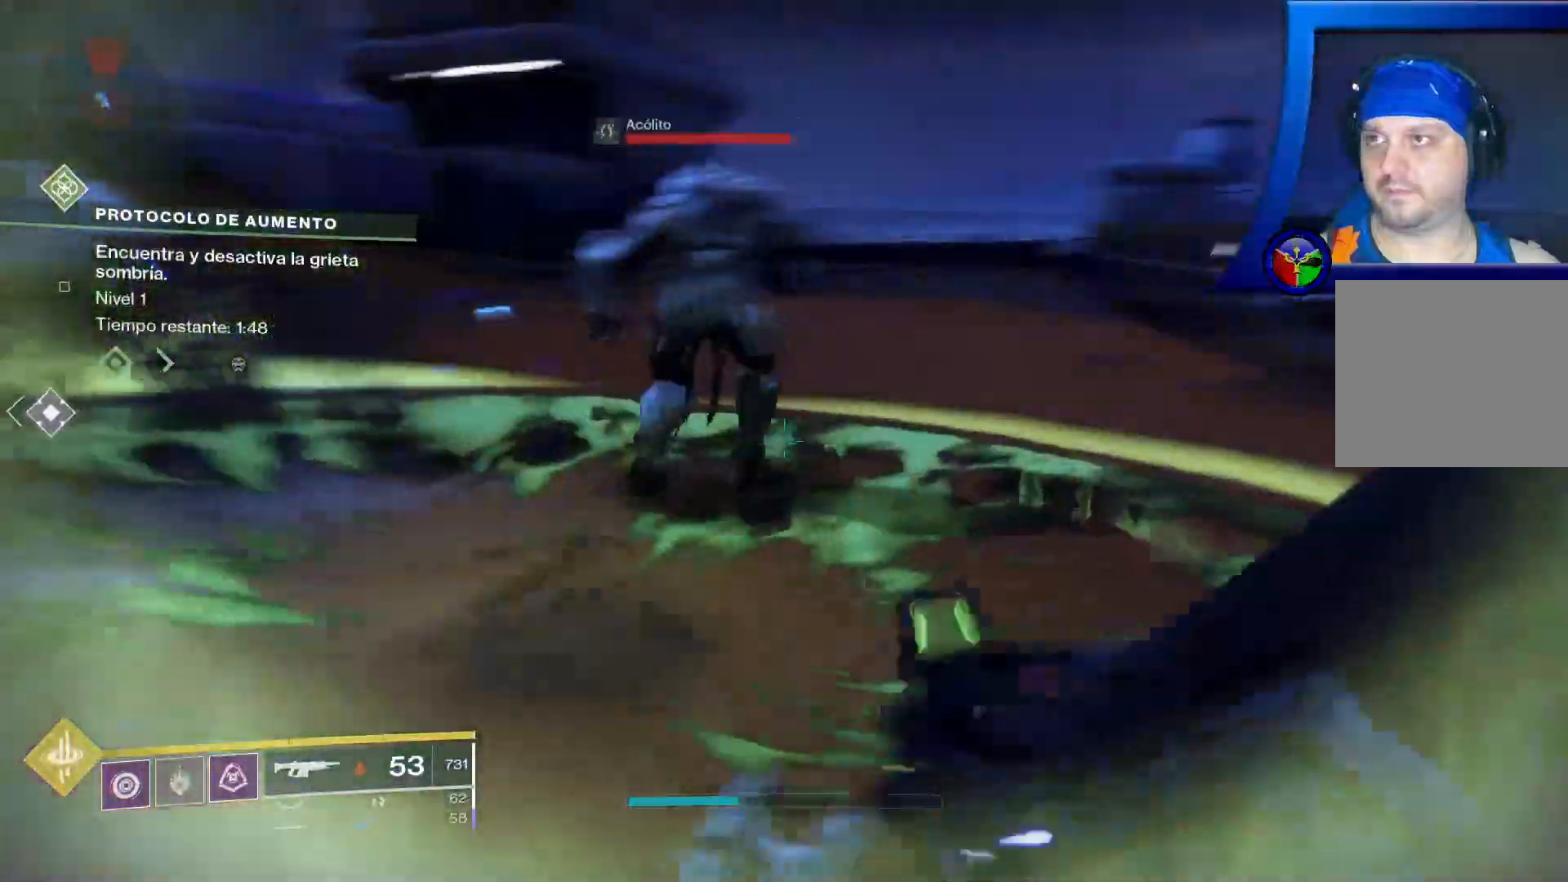
{"dt_ms": 500, "buttons": [], "left_stick": "center", "right_stick": "center", "events": [[83, "right_stick", "center"], [100, "L3", "down"], [167, "right_stick", "left"], [233, "right_stick", "up-left"], [267, "L3", "up"], [367, "left_stick", "center"], [400, "right_stick", "center"]]}
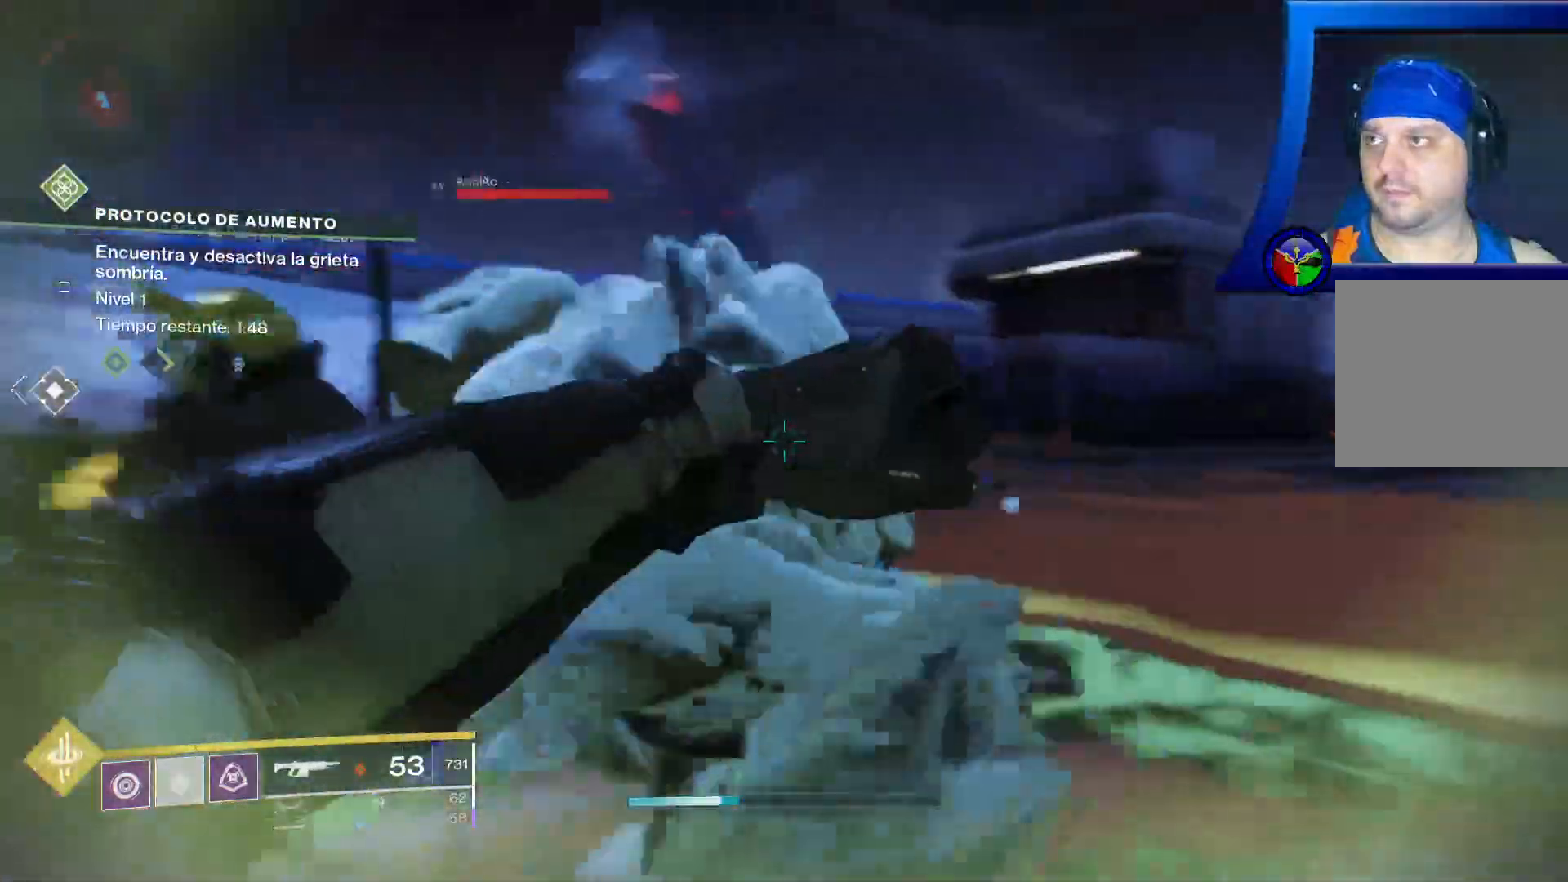
{"dt_ms": 500, "buttons": [], "left_stick": "down-right", "right_stick": "up-right", "events": [[33, "left_stick", "down"], [167, "right_stick", "right"], [217, "right_stick", "up-right"], [400, "left_stick", "down-right"]]}
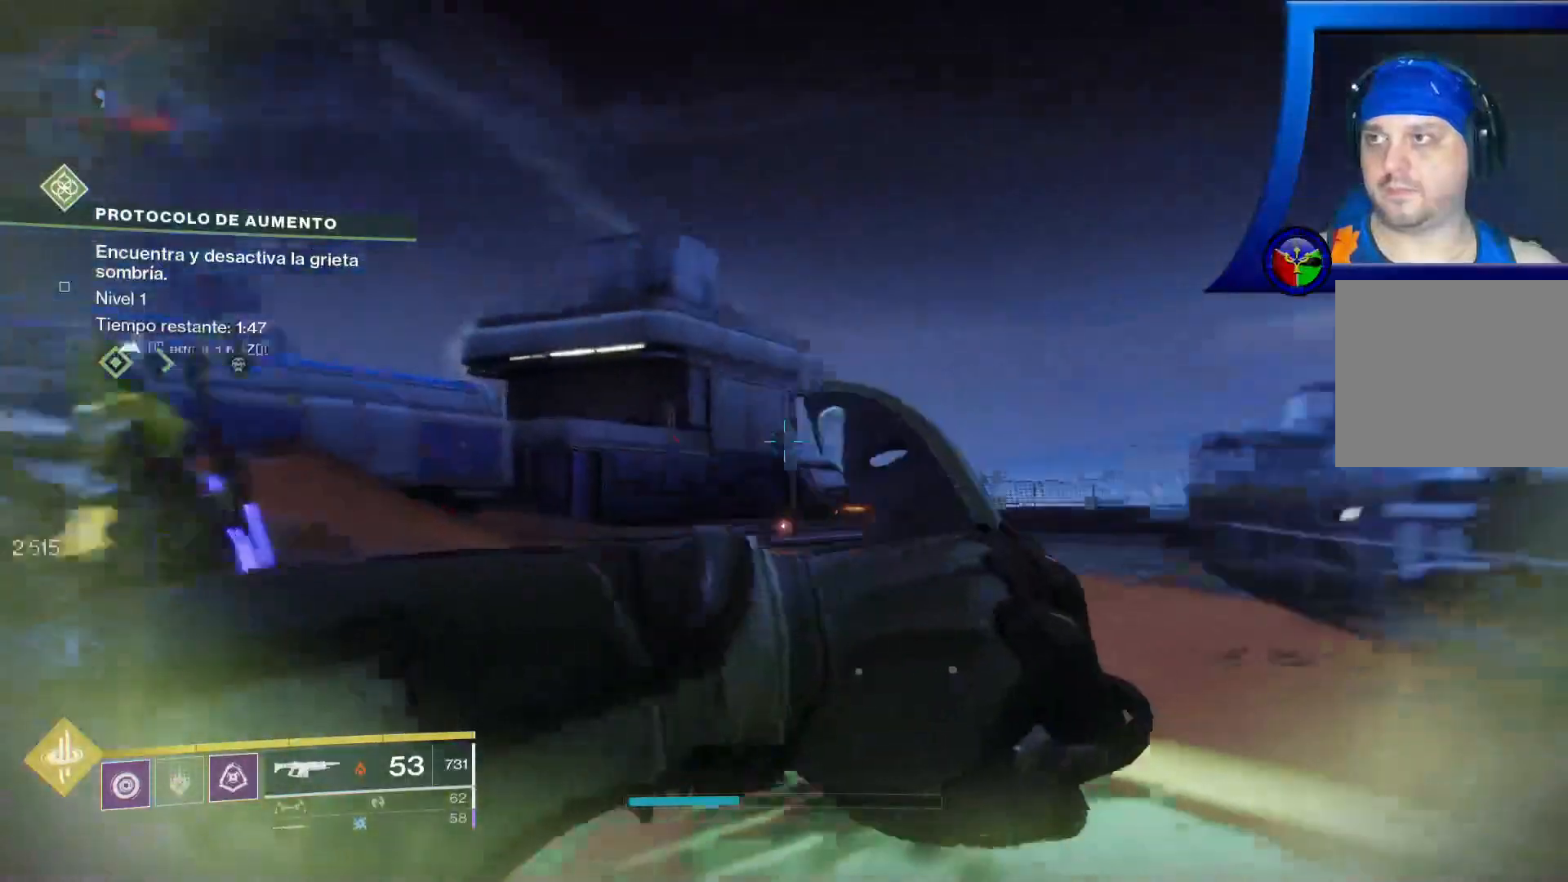
{"dt_ms": 500, "buttons": [], "left_stick": "center", "right_stick": "up-right", "events": [[250, "left_stick", "center"], [283, "right_stick", "center"], [400, "right_stick", "up-right"]]}
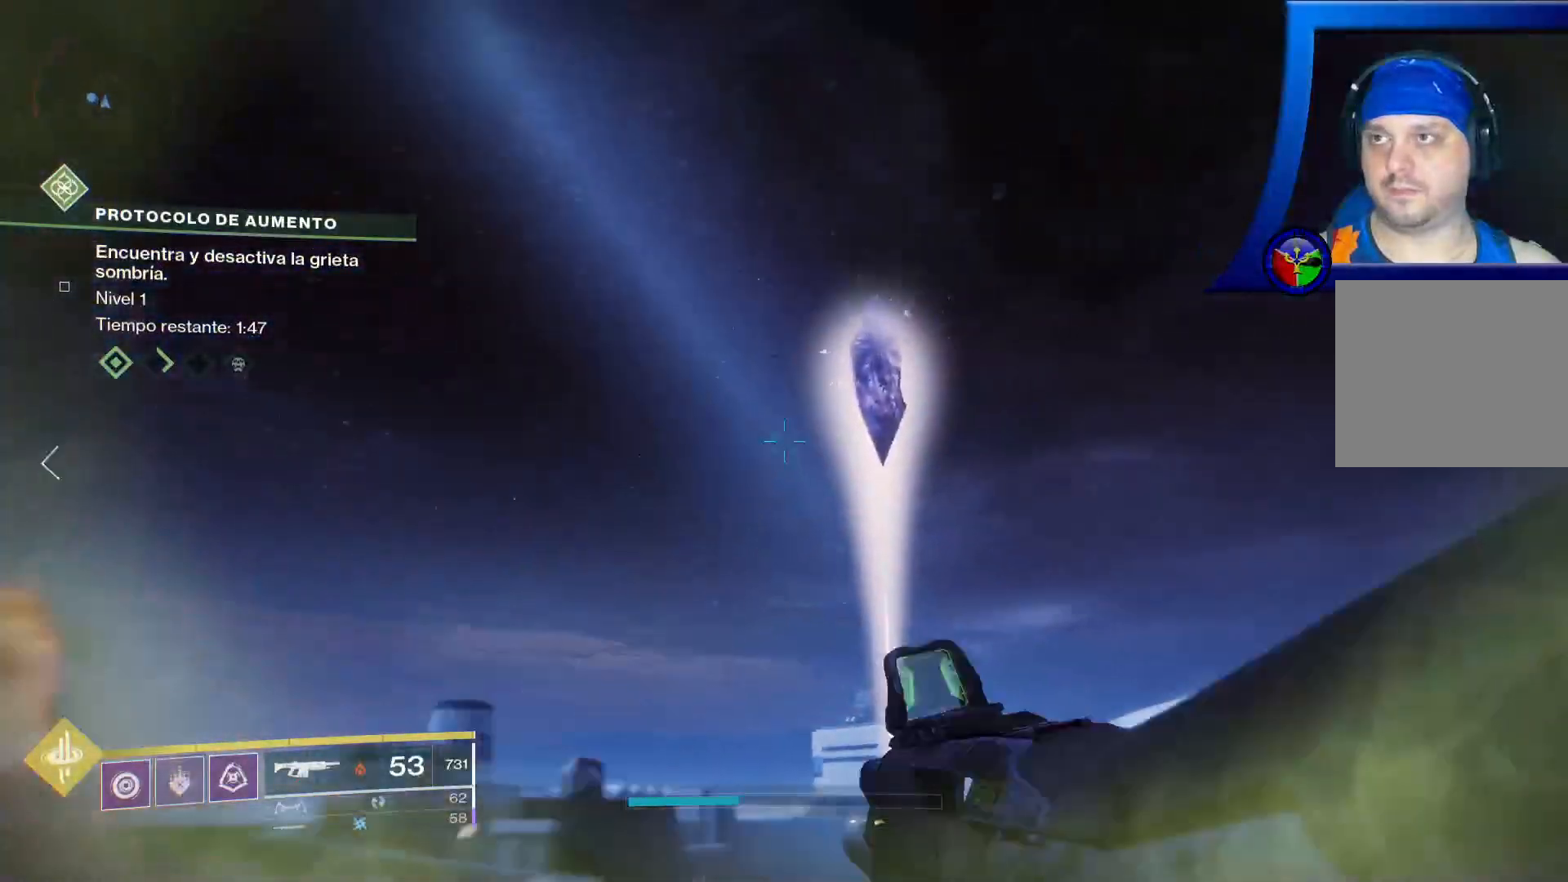
{"dt_ms": 500, "buttons": ["L2", "R2"], "left_stick": "center", "right_stick": "center", "events": [[17, "L2", "down"], [33, "right_stick", "center"], [250, "R2", "down"]]}
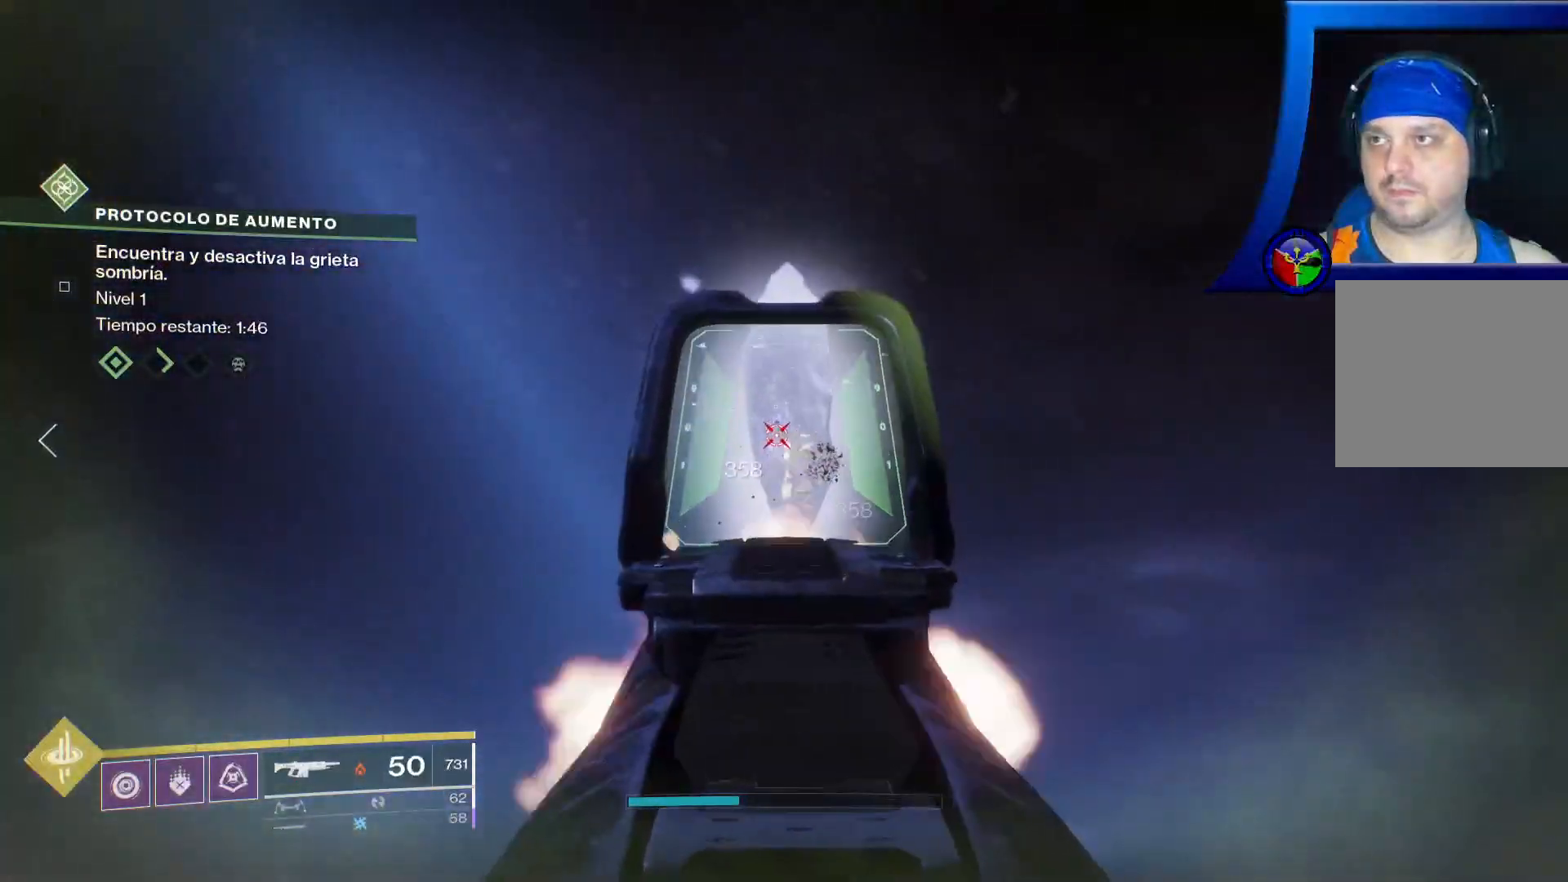
{"dt_ms": 500, "buttons": ["L2", "R2"], "left_stick": "center", "right_stick": "down-right", "events": [[167, "right_stick", "down"], [300, "right_stick", "down-right"]]}
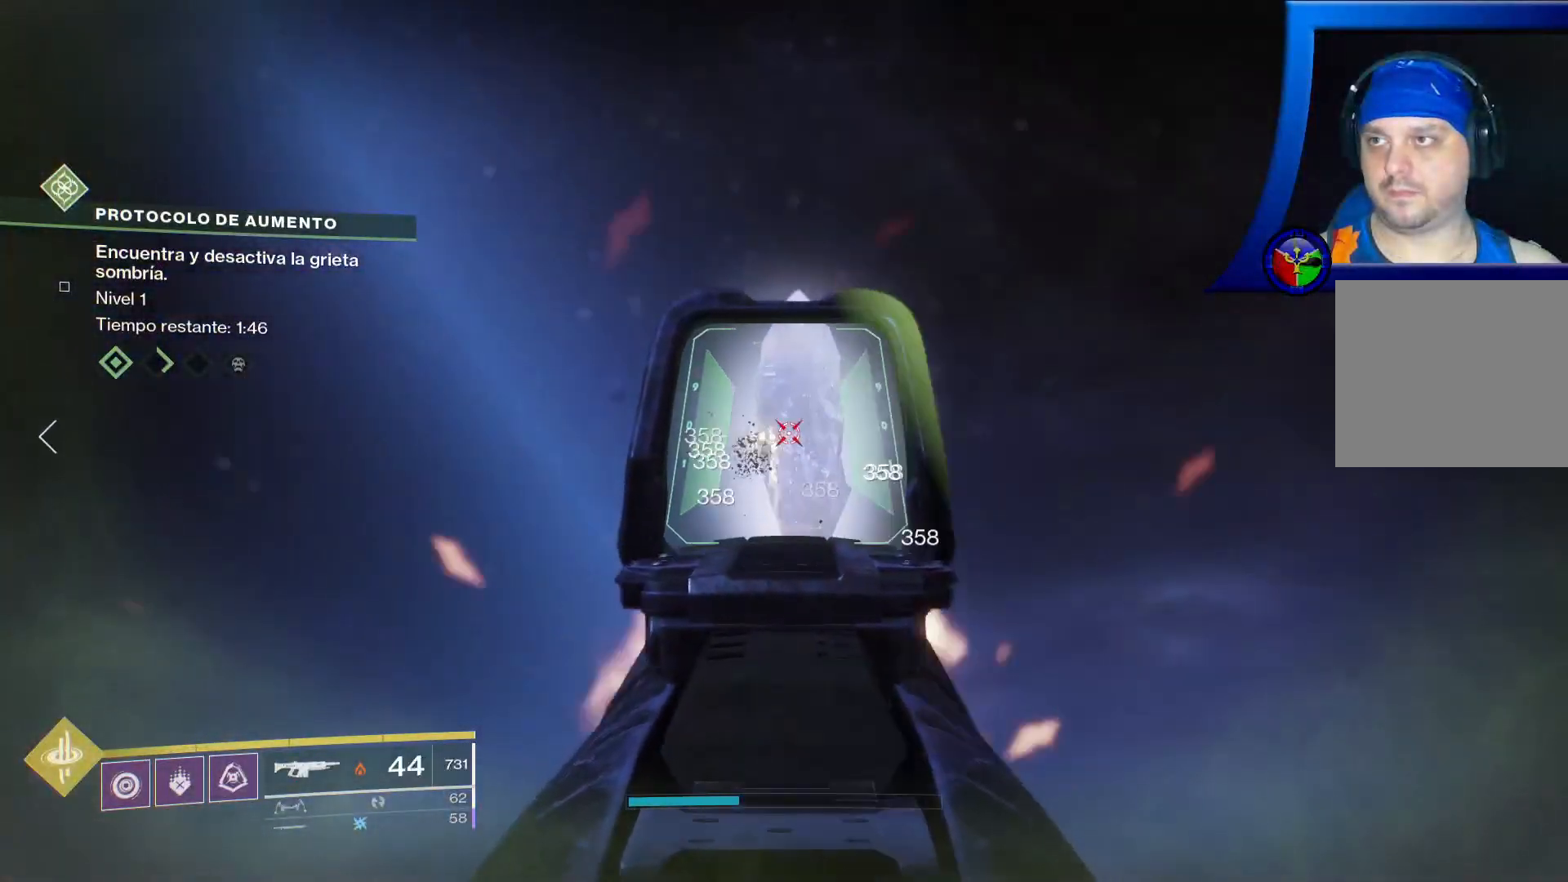
{"dt_ms": 500, "buttons": ["L2", "R2"], "left_stick": "center", "right_stick": "down-right", "events": [[183, "right_stick", "center"], [450, "right_stick", "down-right"]]}
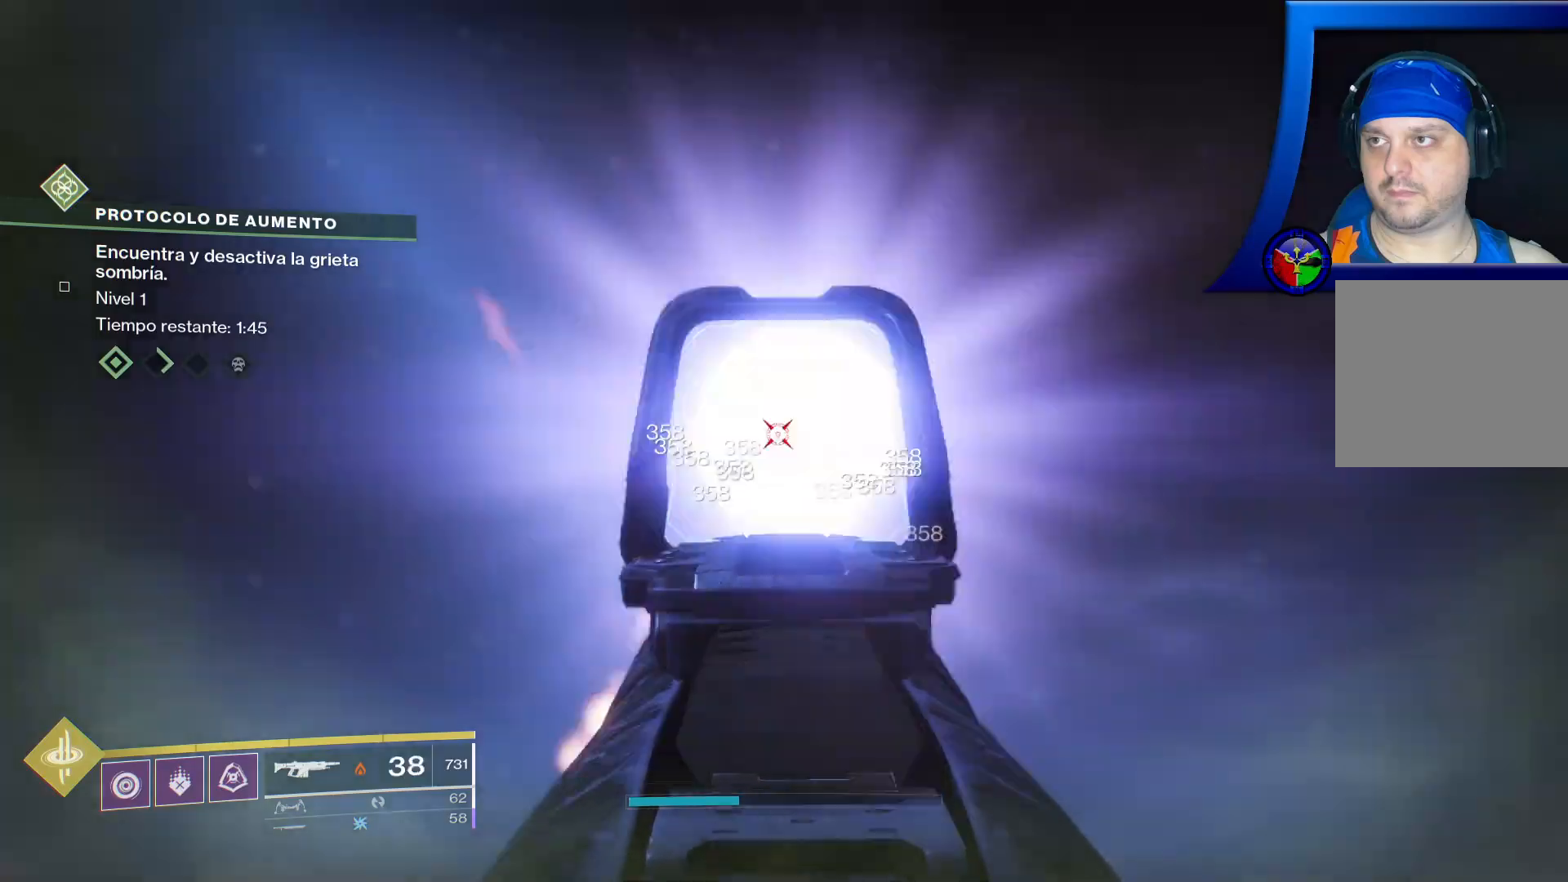
{"dt_ms": 500, "buttons": [], "left_stick": "center", "right_stick": "center", "events": [[350, "R2", "up"], [350, "right_stick", "center"], [367, "L2", "up"]]}
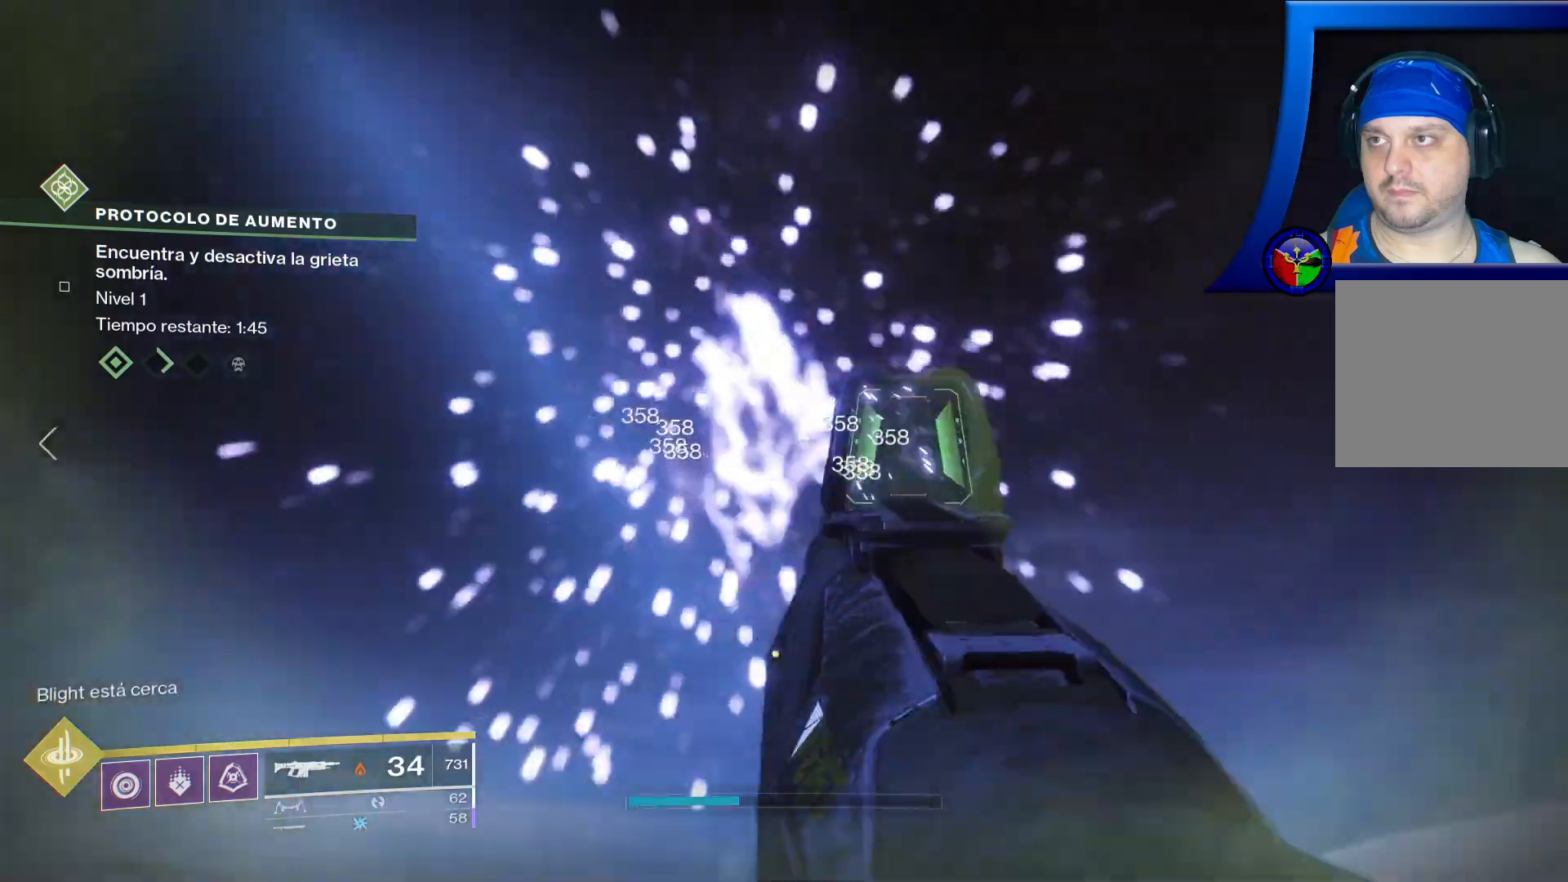
{"dt_ms": 500, "buttons": [], "left_stick": "up-right", "right_stick": "left", "events": [[17, "right_stick", "down-left"], [83, "left_stick", "right"], [233, "right_stick", "left"], [300, "left_stick", "up-right"]]}
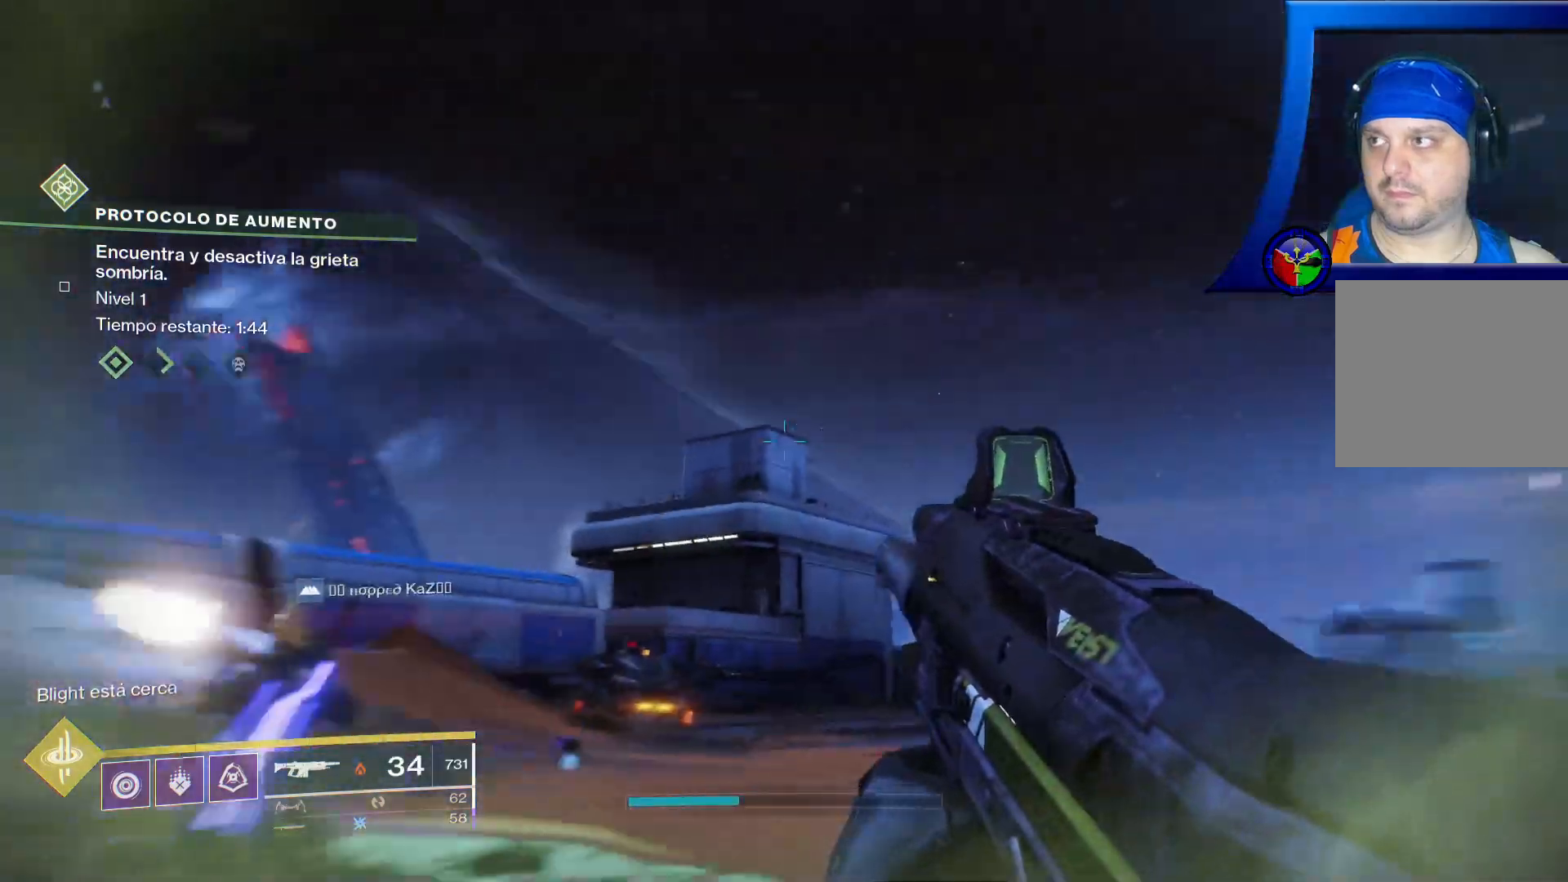
{"dt_ms": 500, "buttons": [], "left_stick": "center", "right_stick": "up", "events": [[317, "right_stick", "up-left"], [400, "left_stick", "center"], [450, "right_stick", "up"]]}
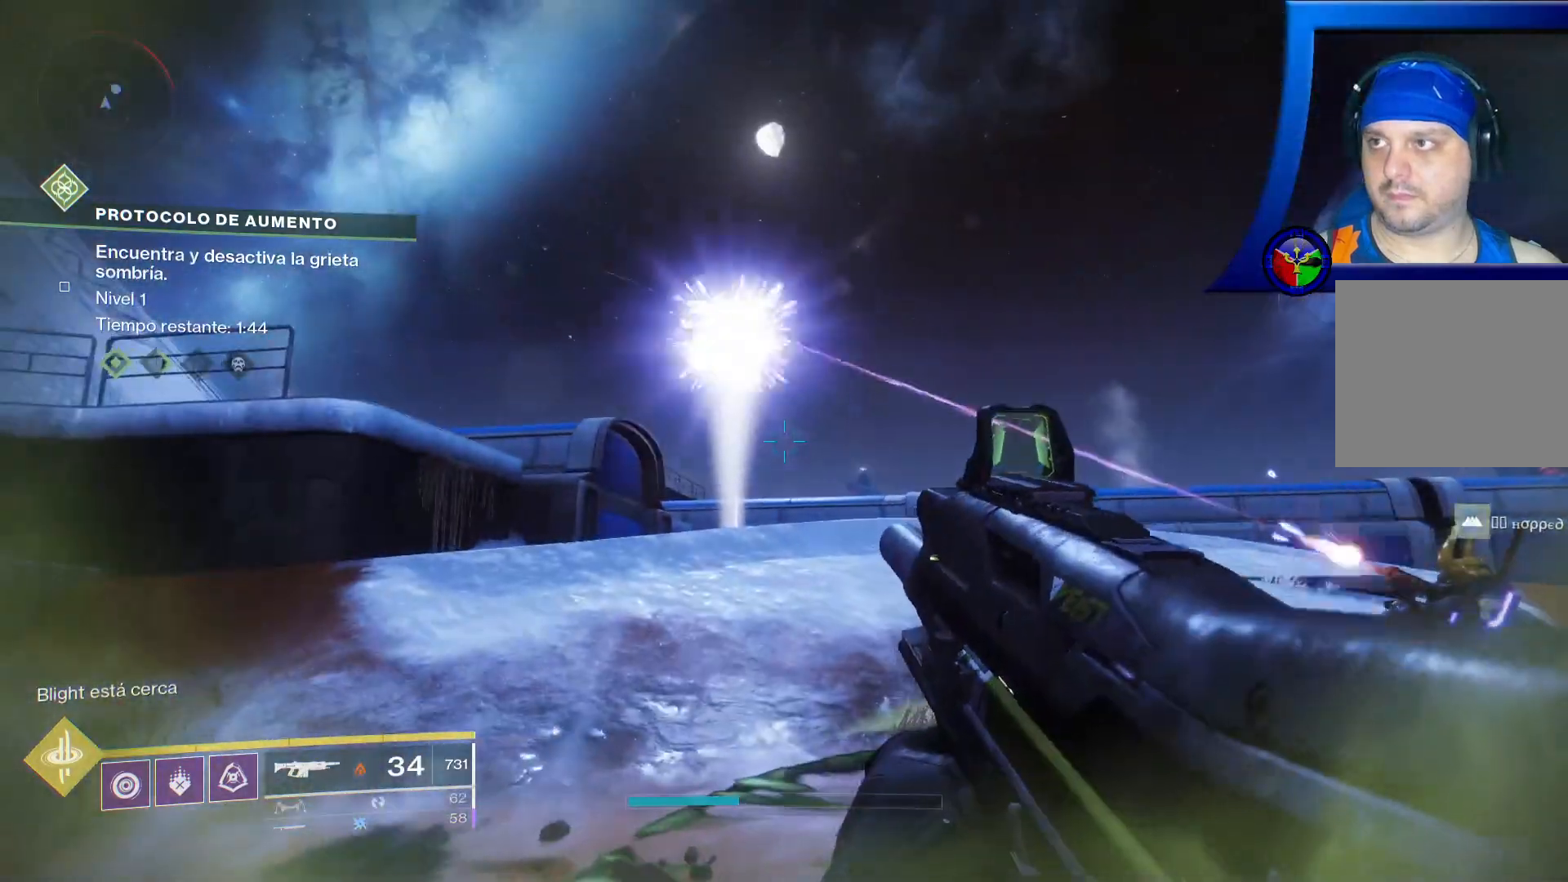
{"dt_ms": 500, "buttons": [], "left_stick": "down-right", "right_stick": "left", "events": [[200, "right_stick", "left"], [283, "left_stick", "right"], [500, "left_stick", "down-right"]]}
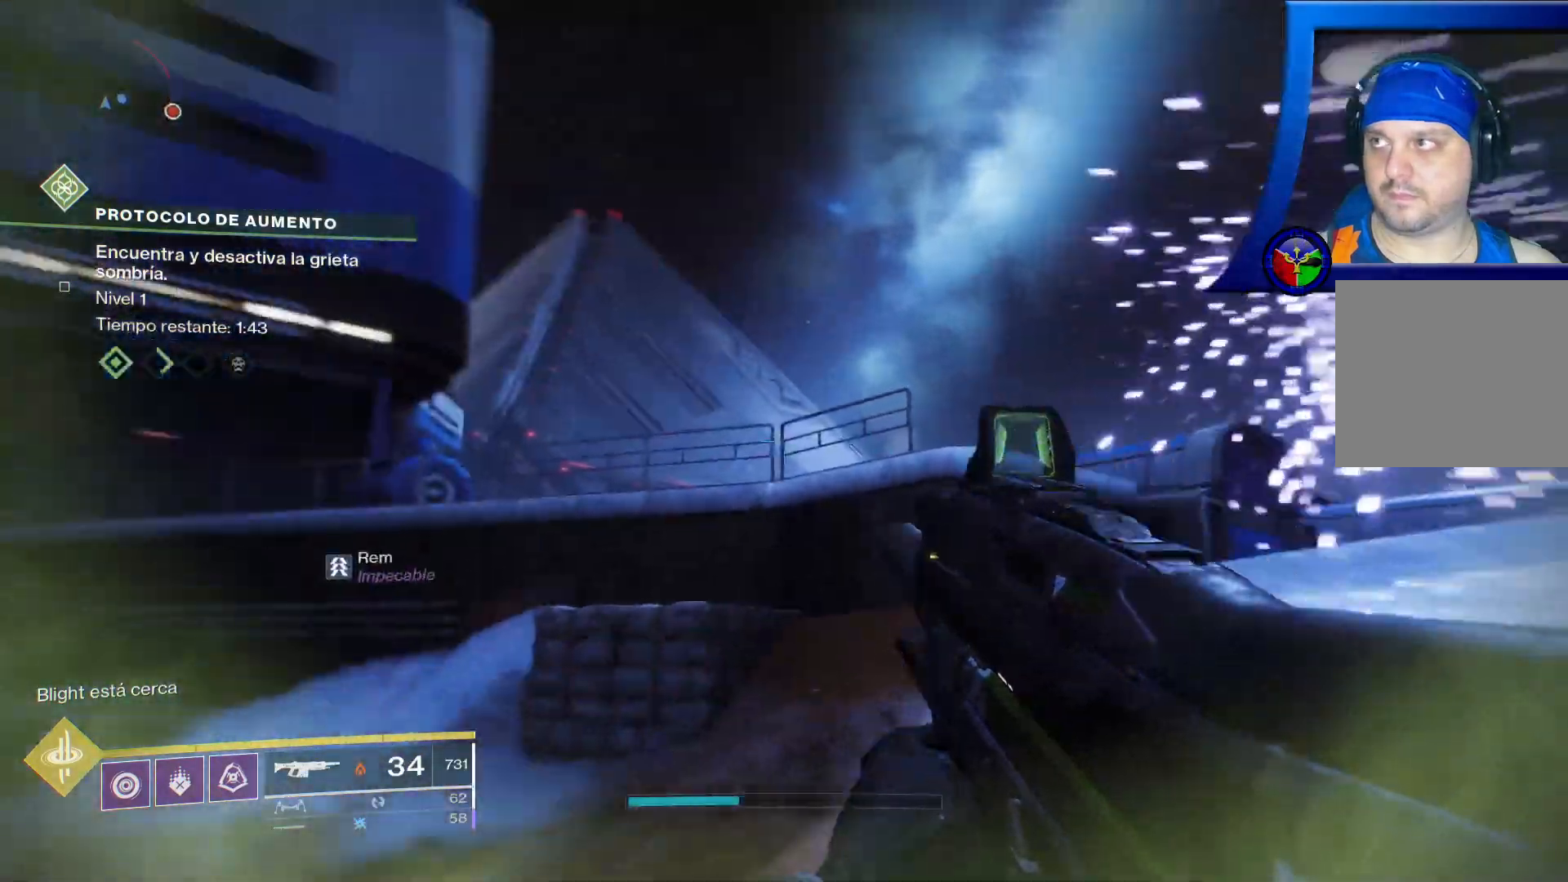
{"dt_ms": 500, "buttons": [], "left_stick": "center", "right_stick": "up-left", "events": [[17, "right_stick", "up-left"], [233, "left_stick", "center"]]}
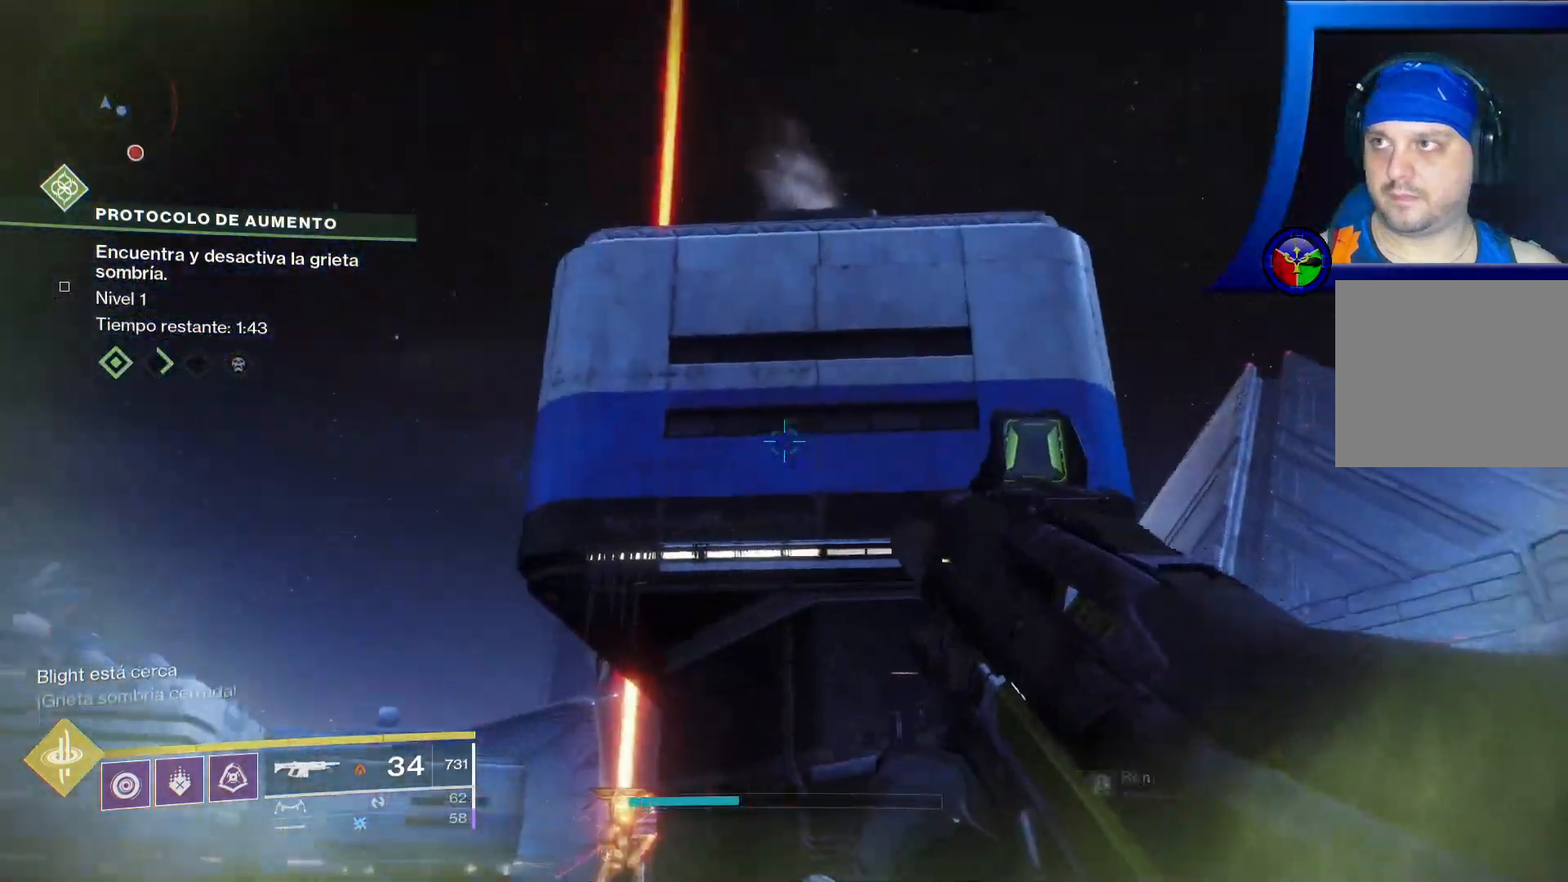
{"dt_ms": 500, "buttons": [], "left_stick": "down-right", "right_stick": "left", "events": [[17, "left_stick", "down"], [83, "right_stick", "down-left"], [250, "right_stick", "left"], [333, "left_stick", "down-right"]]}
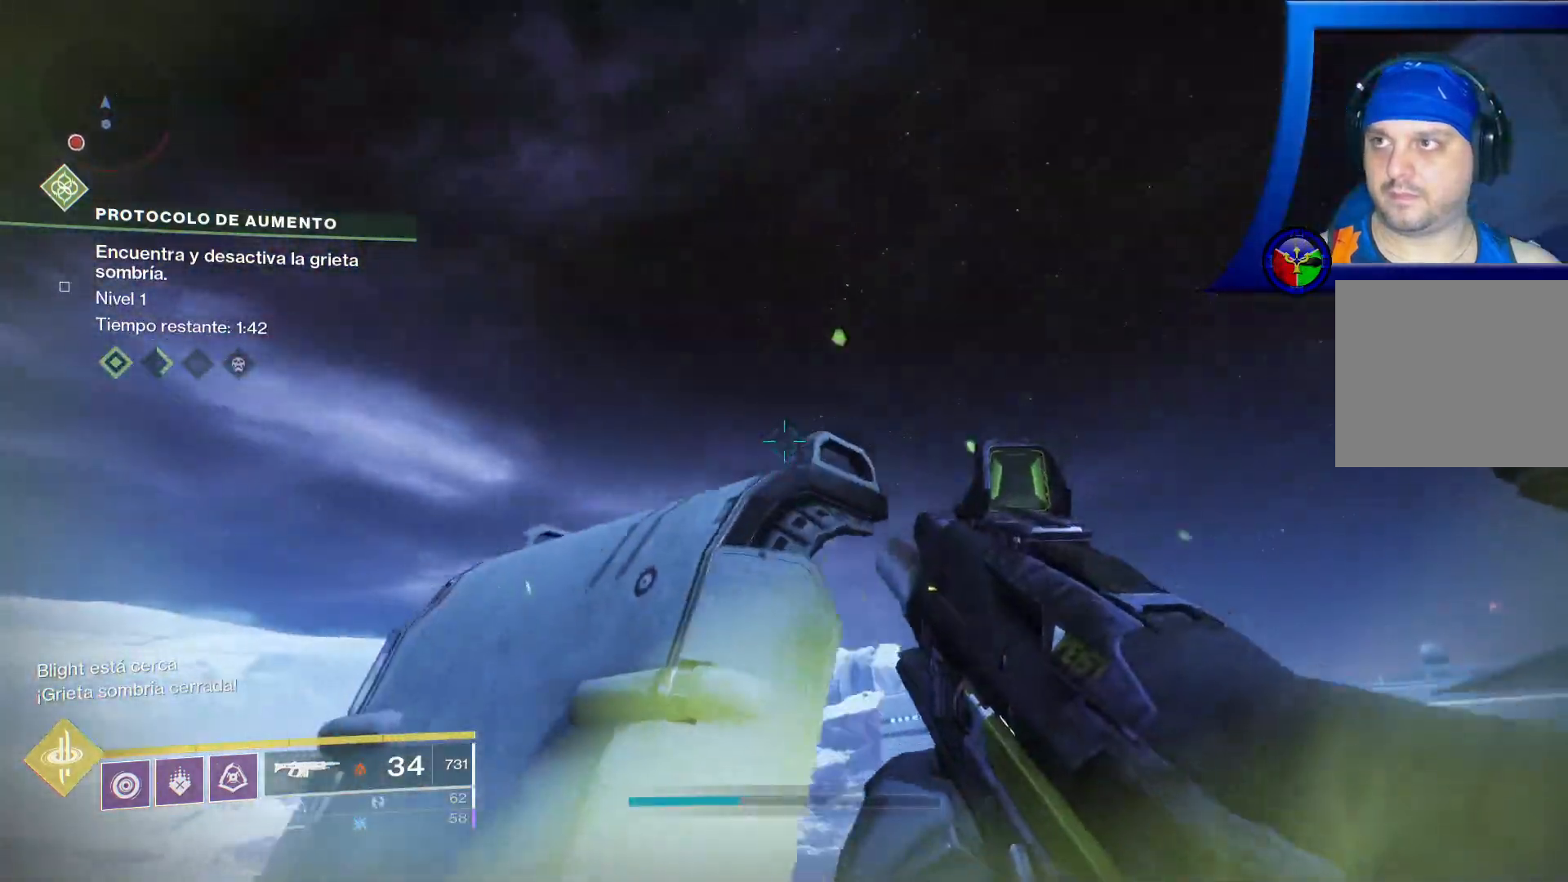
{"dt_ms": 500, "buttons": [], "left_stick": "down-left", "right_stick": "down-right", "events": [[17, "right_stick", "center"], [33, "left_stick", "center"], [83, "right_stick", "down-right"], [200, "left_stick", "down-left"]]}
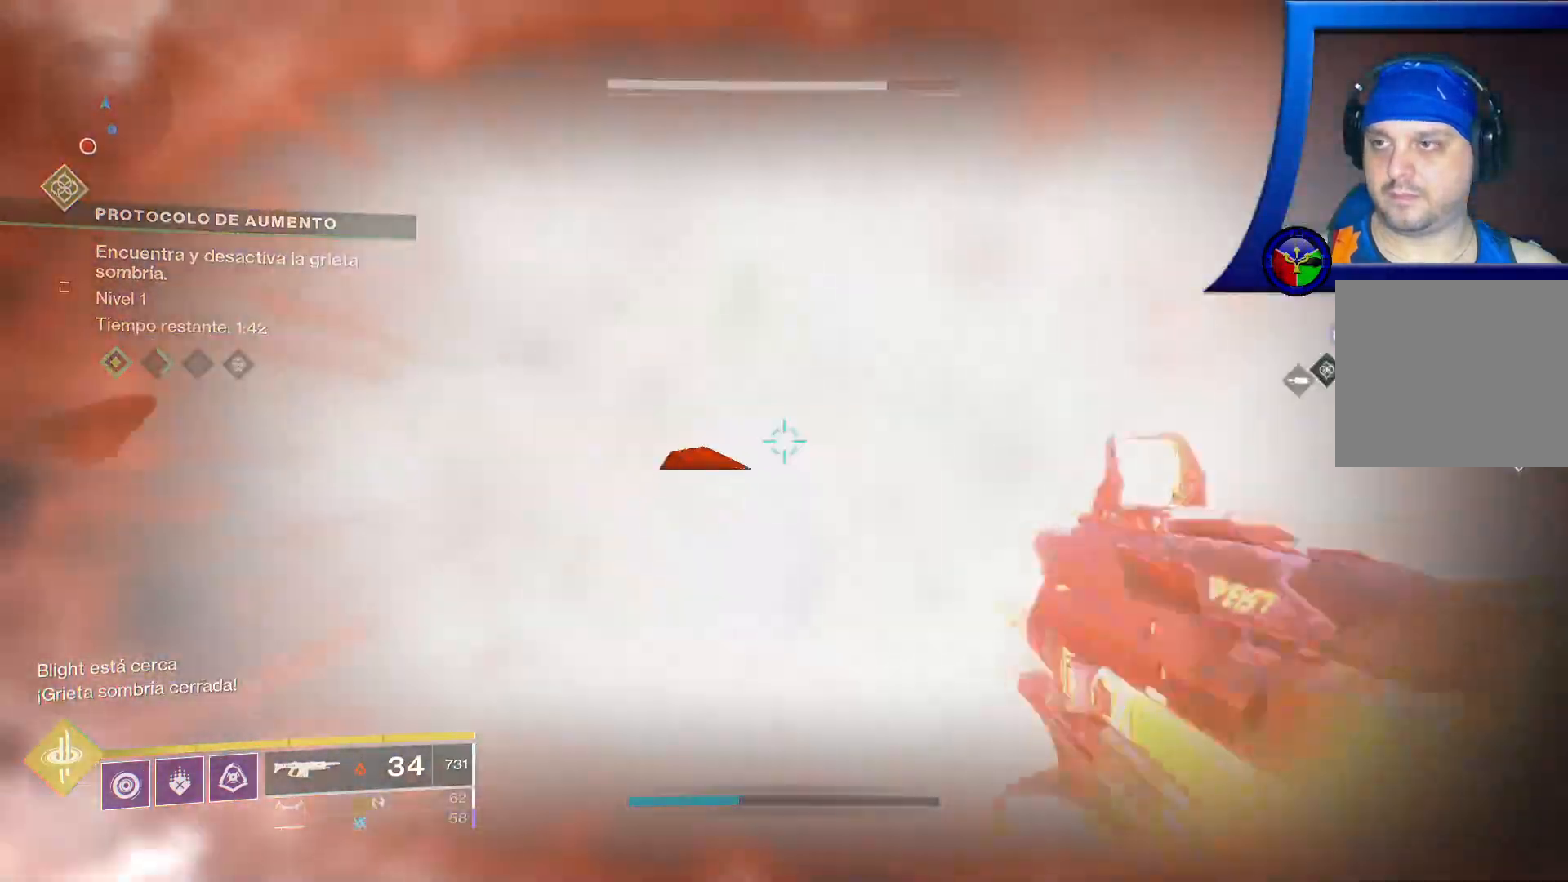
{"dt_ms": 500, "buttons": [], "left_stick": "down", "right_stick": "down-right"}
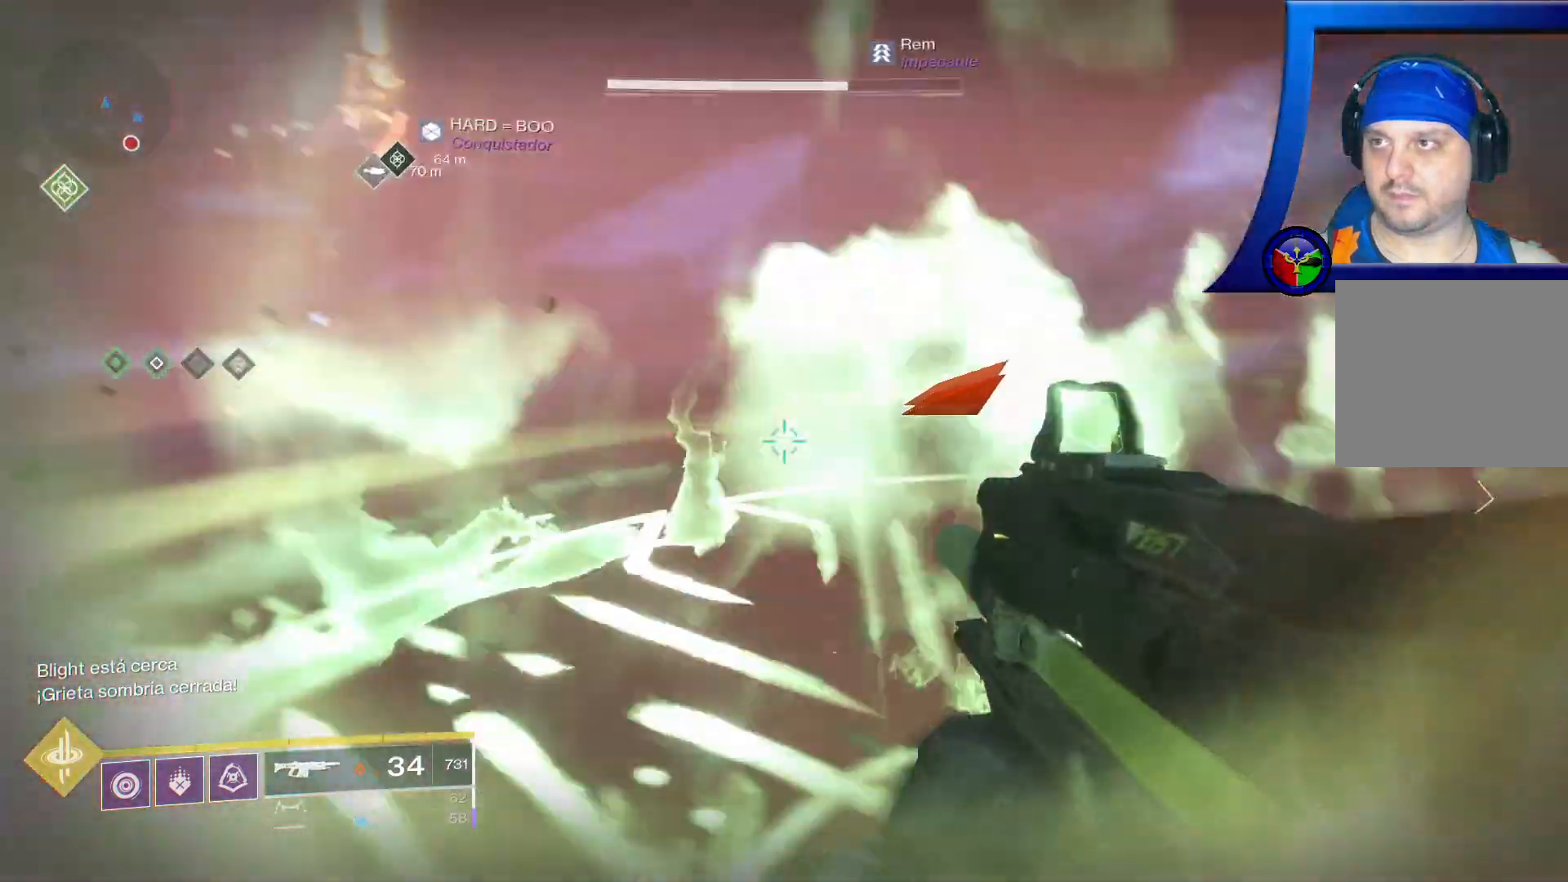
{"dt_ms": 500, "buttons": [], "left_stick": "center", "right_stick": "down-right", "events": [[50, "left_stick", "down-right"], [183, "left_stick", "center"], [183, "right_stick", "up-right"], [317, "right_stick", "right"], [450, "right_stick", "down-right"]]}
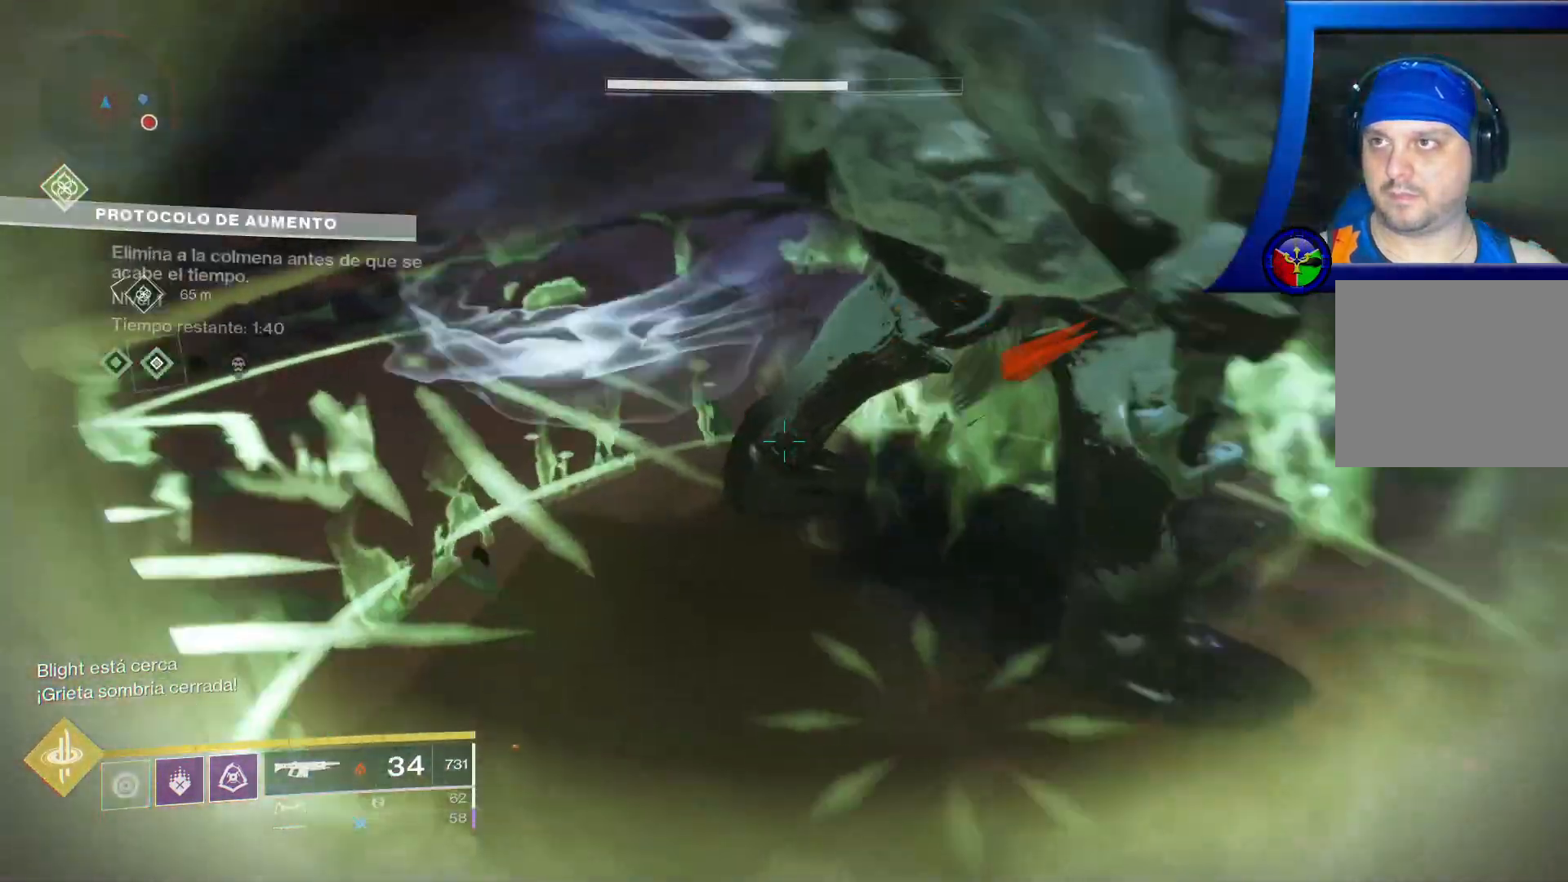
{"dt_ms": 500, "buttons": [], "left_stick": "down-left", "right_stick": "up-right", "events": [[100, "right_stick", "center"], [217, "left_stick", "down-left"], [383, "right_stick", "up-right"]]}
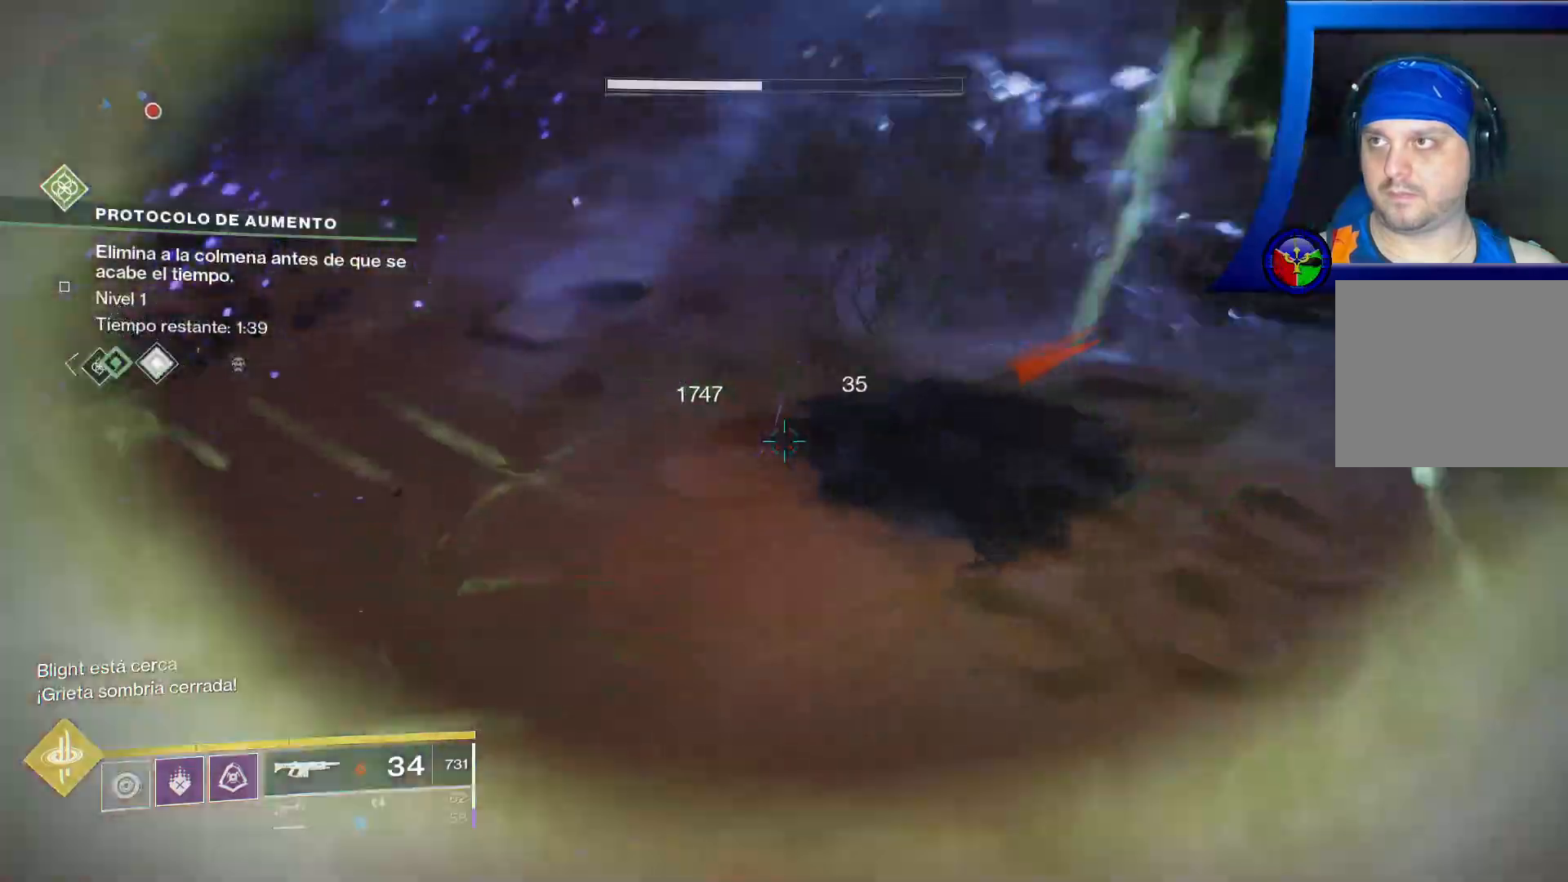
{"dt_ms": 500, "buttons": [], "left_stick": "down-left", "right_stick": "right", "events": [[300, "right_stick", "right"]]}
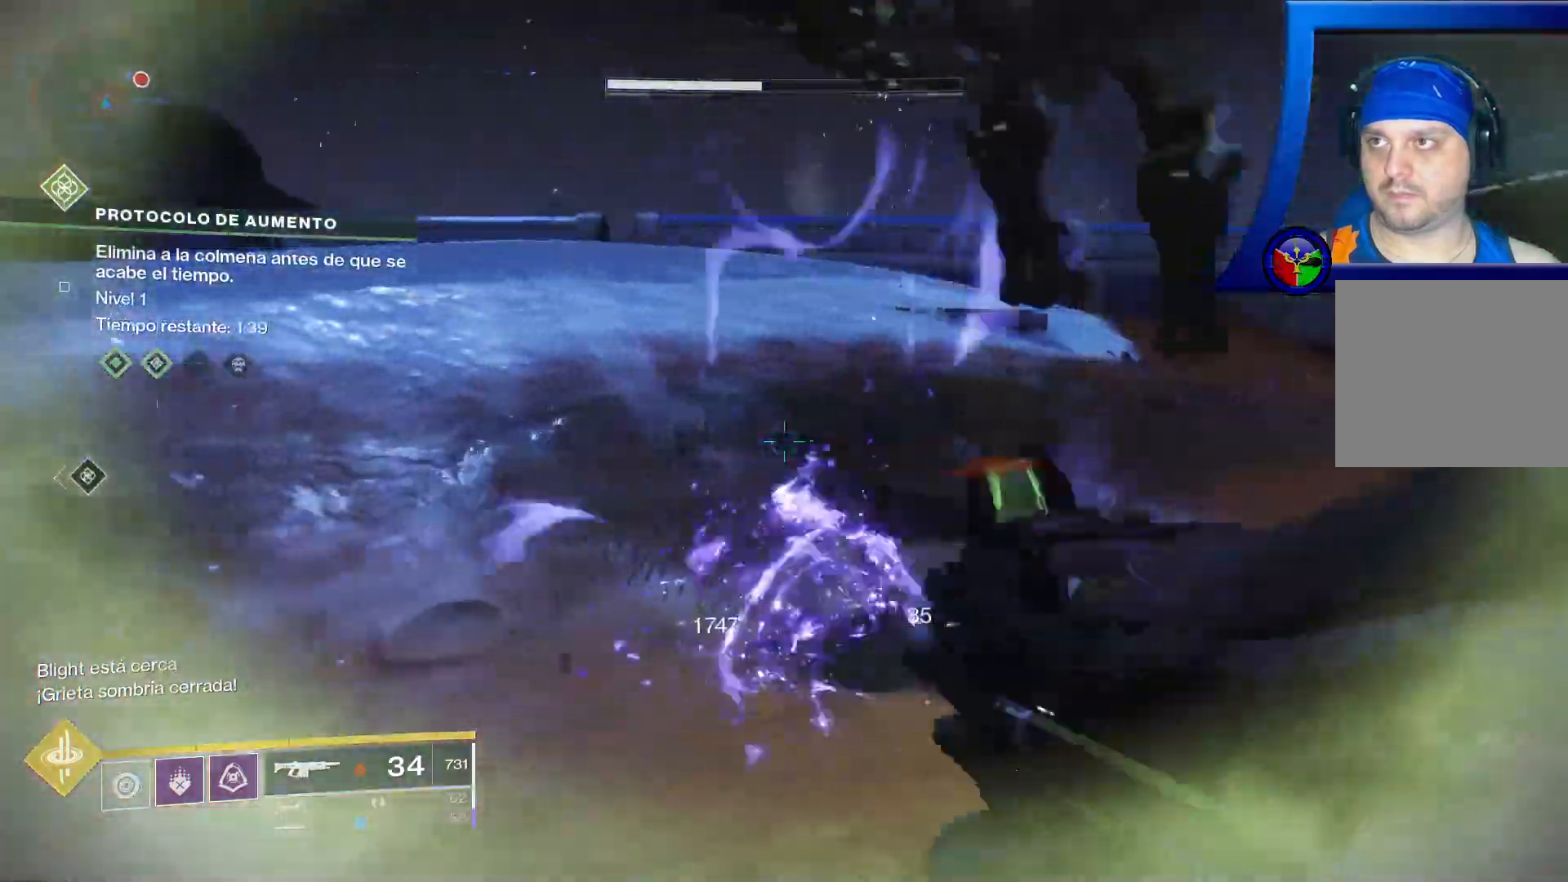
{"dt_ms": 500, "buttons": [], "left_stick": "down-left", "right_stick": "down"}
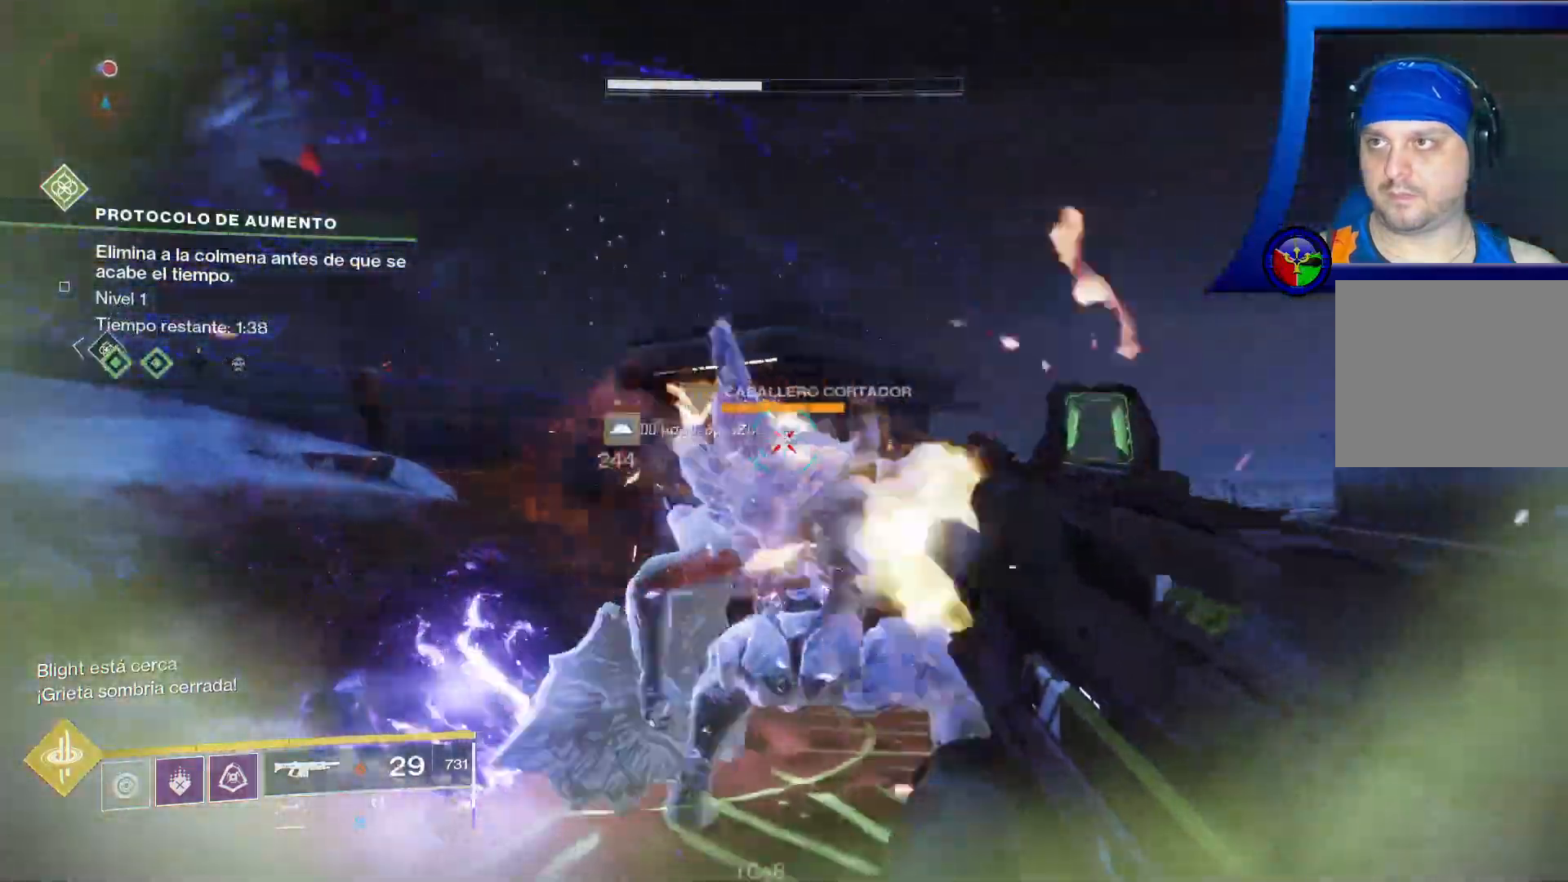
{"dt_ms": 500, "buttons": ["R2"], "left_stick": "up", "right_stick": "down-right", "events": [[100, "right_stick", "down-right"], [300, "R2", "down"], [350, "left_stick", "center"], [500, "left_stick", "up"]]}
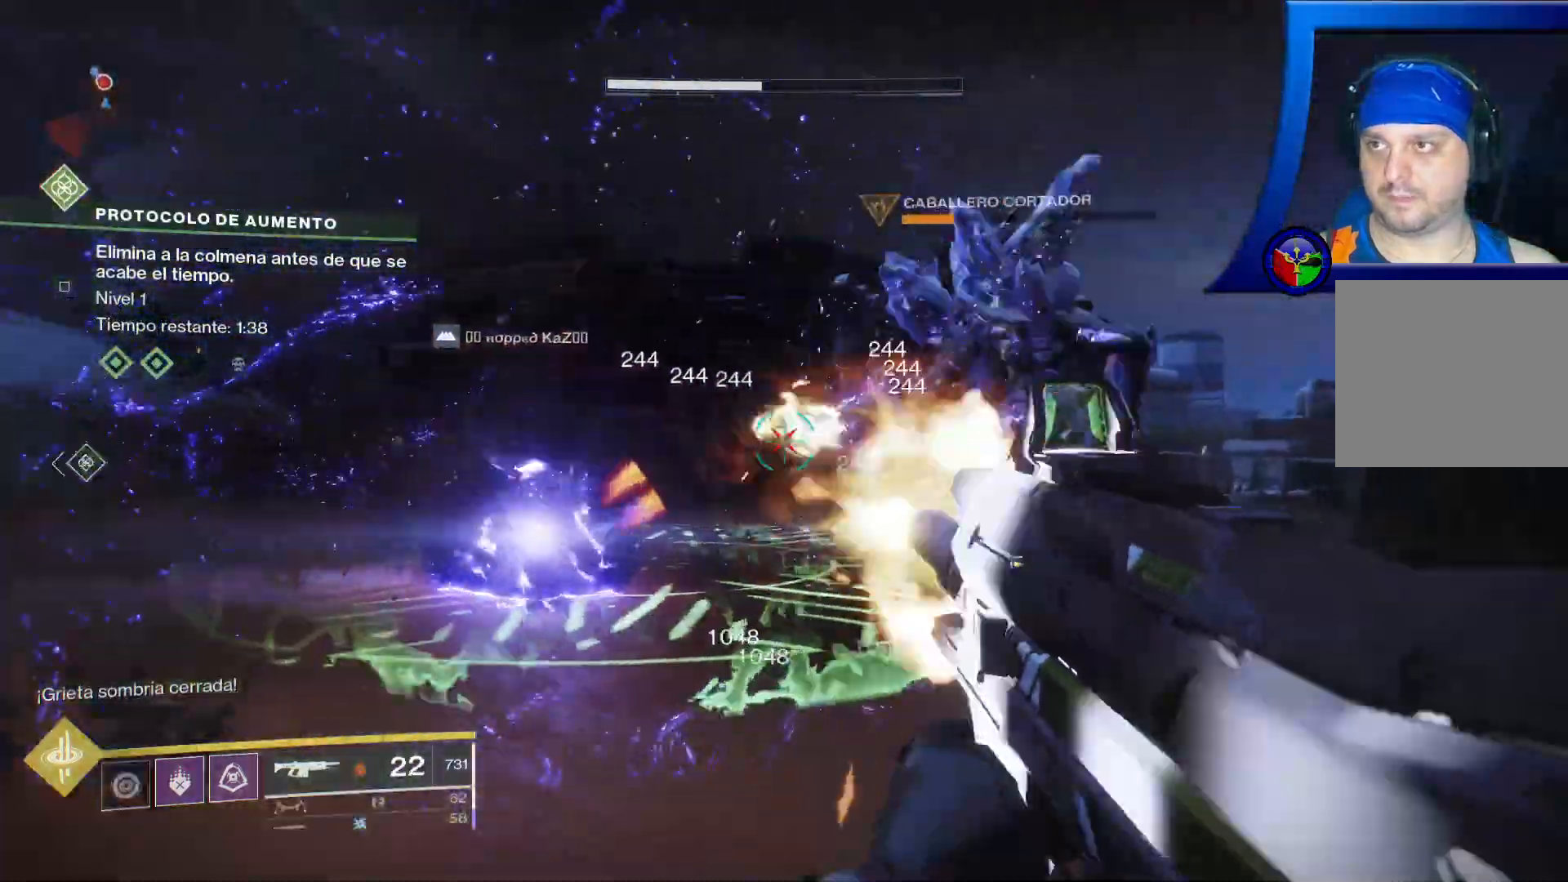
{"dt_ms": 500, "buttons": ["R2"], "left_stick": "down-left", "right_stick": "up", "events": [[183, "right_stick", "right"], [283, "left_stick", "right"], [367, "left_stick", "down-left"], [467, "right_stick", "up"]]}